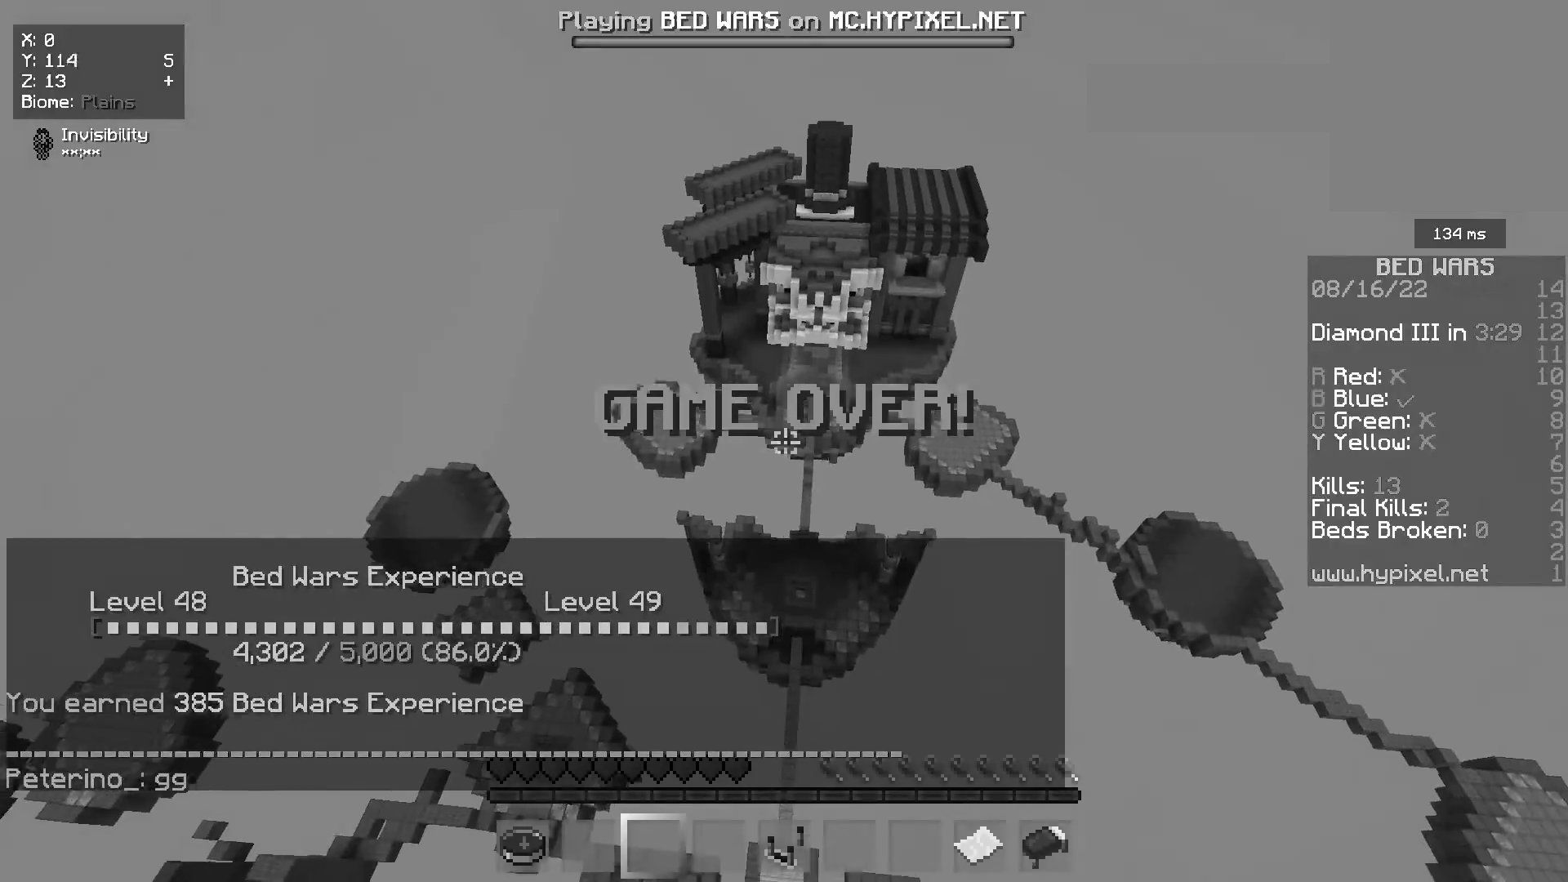
Gameplay with keyboard and mouse; each line is a JSON object with the keys and mouse buttons held at the frame after it. "events" lists presses ("down") and releases ("up") of "a", "d", "s", "w", "mouse_left" and "mouse_right" between this image and that frame as [ms after this image, input, new state], when the widget could be followed in between. "mouse_left", "mouse_right" = the "left", "right" buttons of the "mouse" list. No other keys are recorded. Fast repeated clicks can show as one long hold. Mouse movement is not recorded.
{"keys": ["w"], "mouse": [], "events": []}
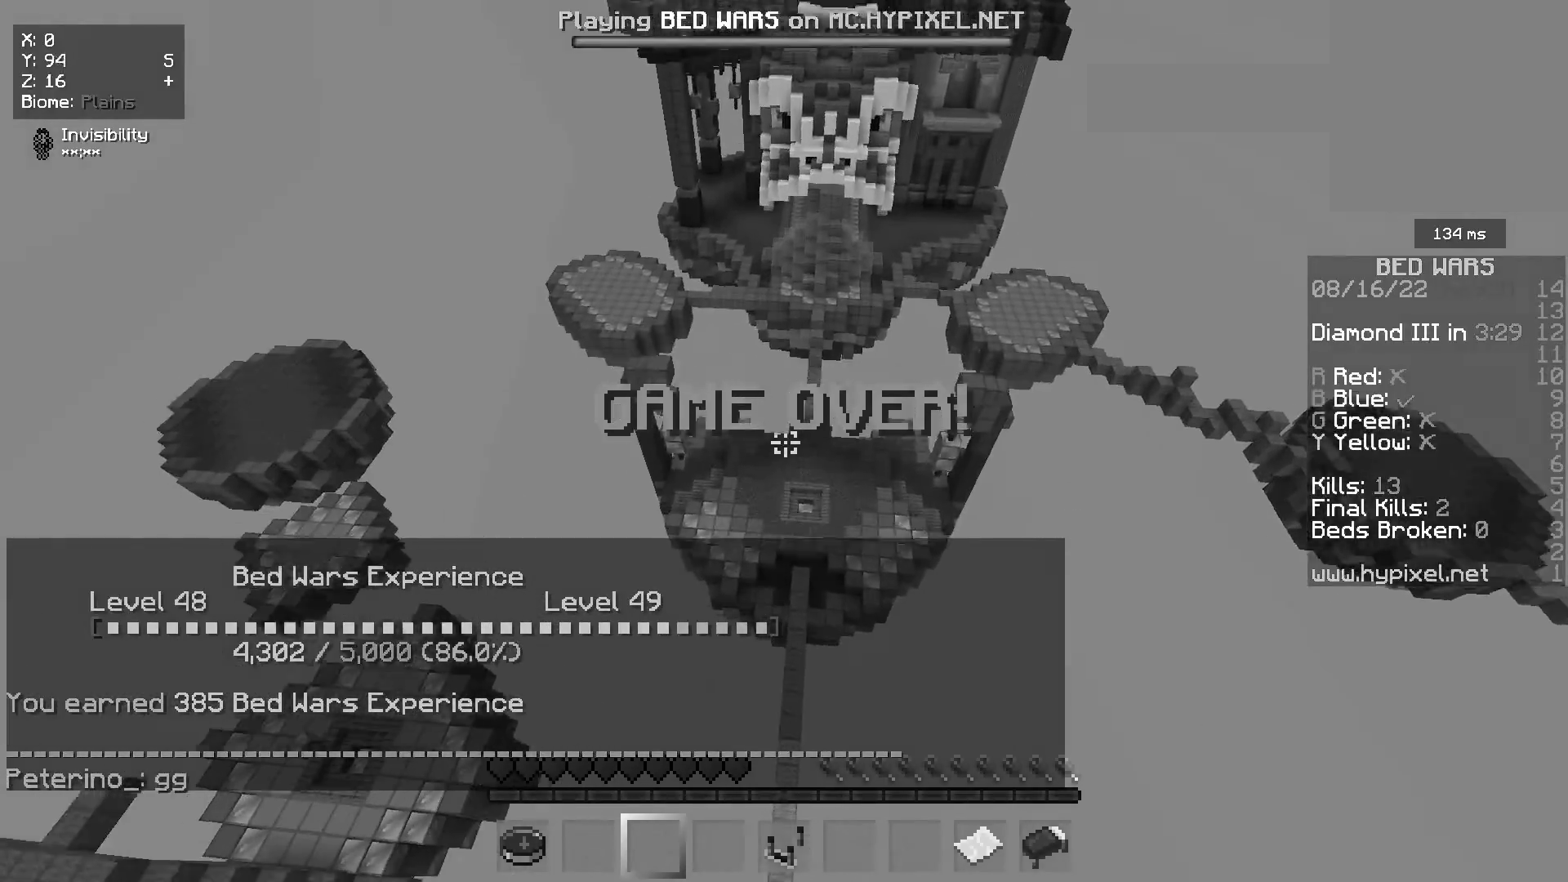
{"keys": ["w"], "mouse": [], "events": []}
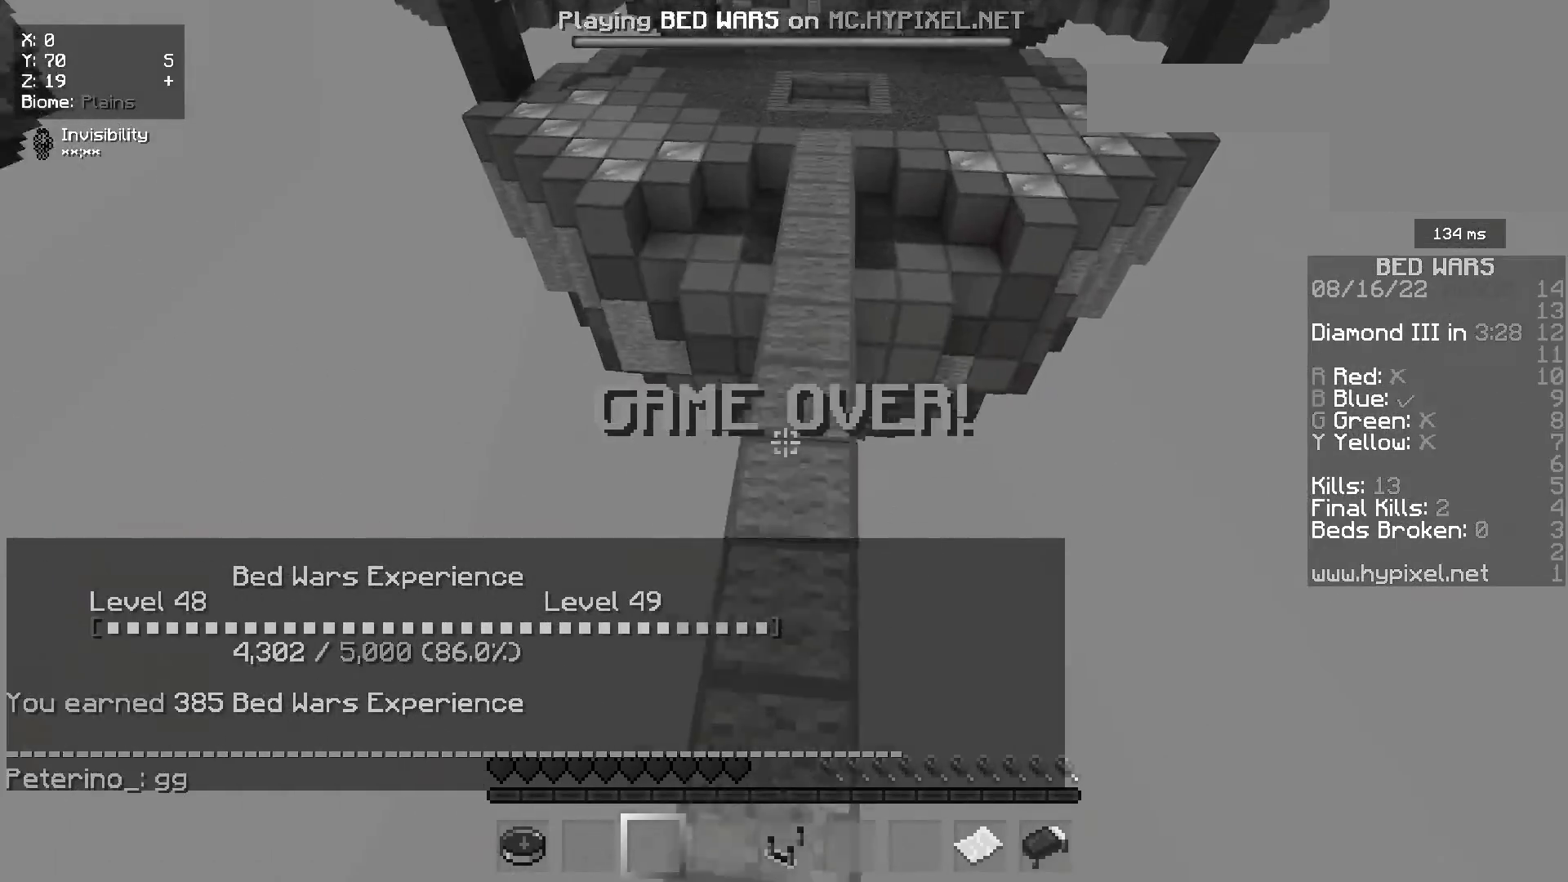
{"keys": ["w"], "mouse": [], "events": []}
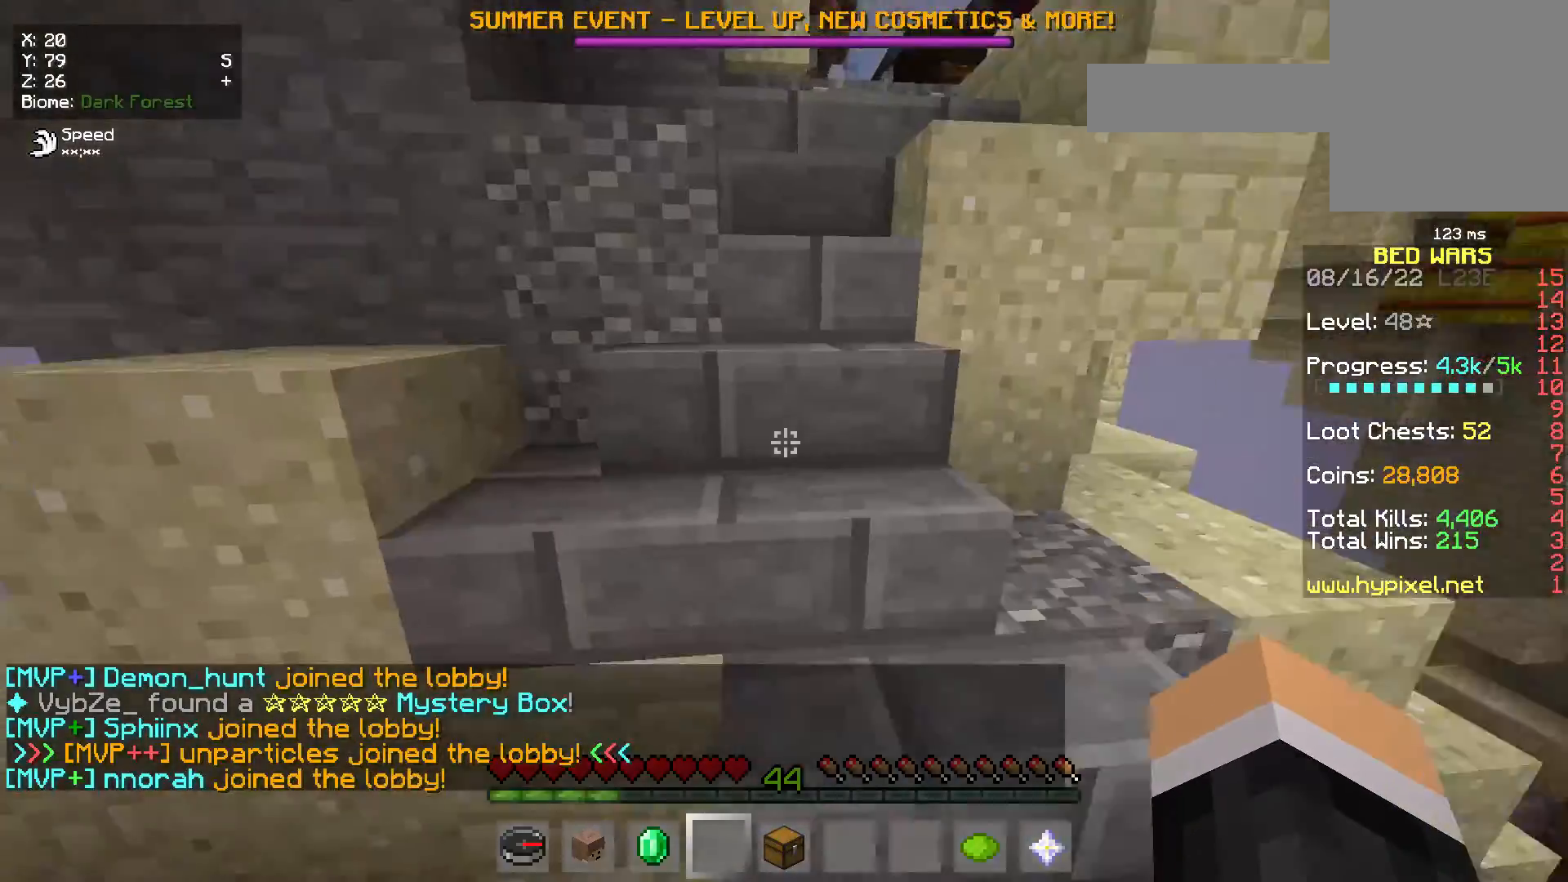
{"keys": ["d", "w"], "mouse": [], "events": [[350, "d", "down"]]}
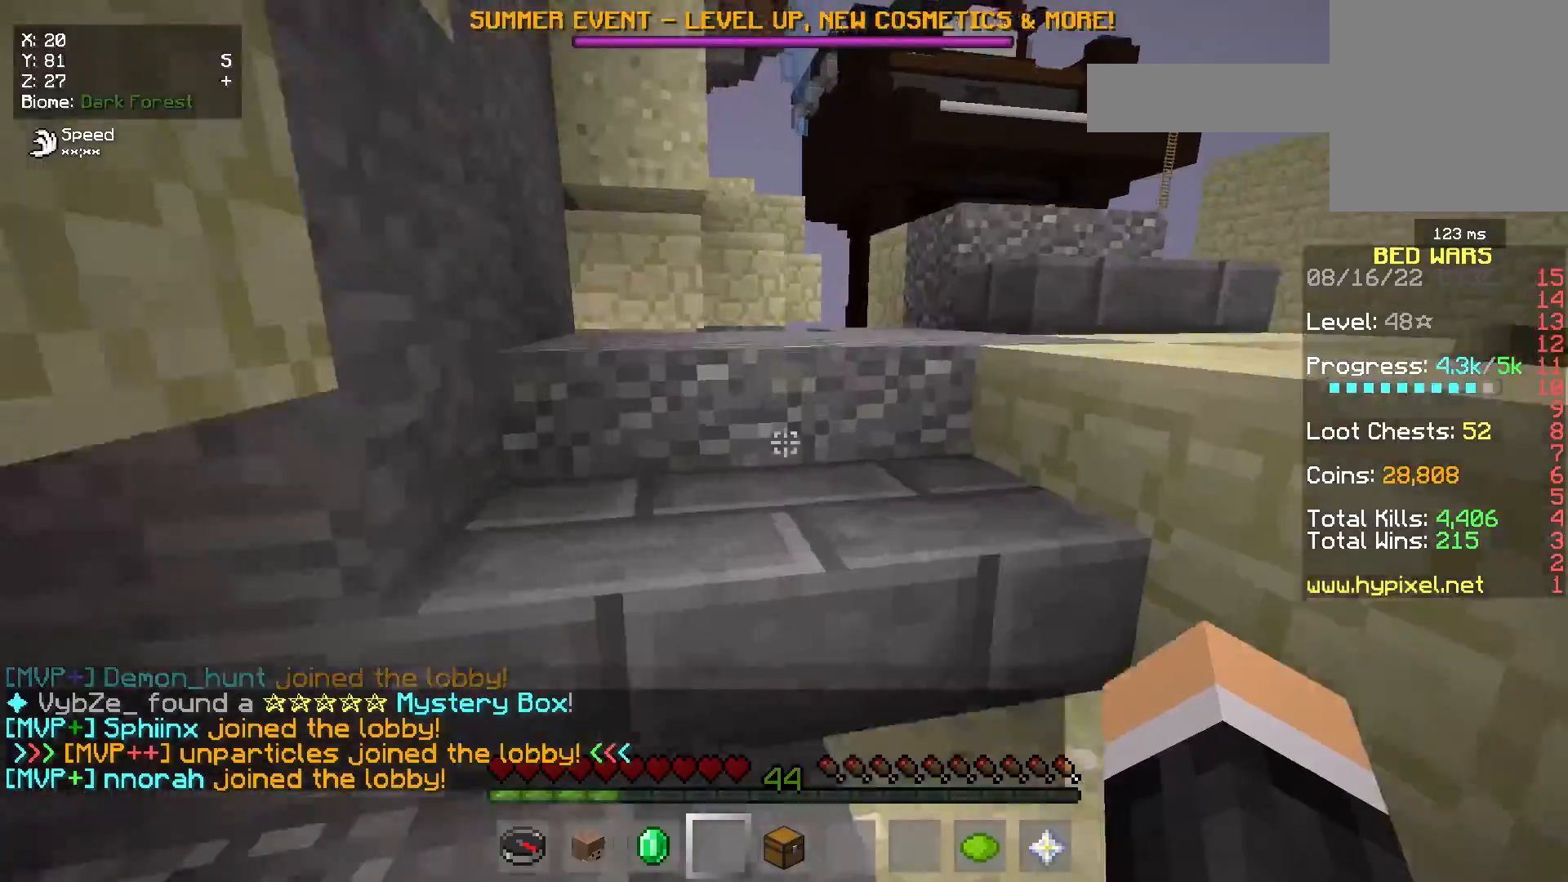
{"keys": ["d", "w"], "mouse": [], "events": [[150, "d", "up"], [217, "d", "down"]]}
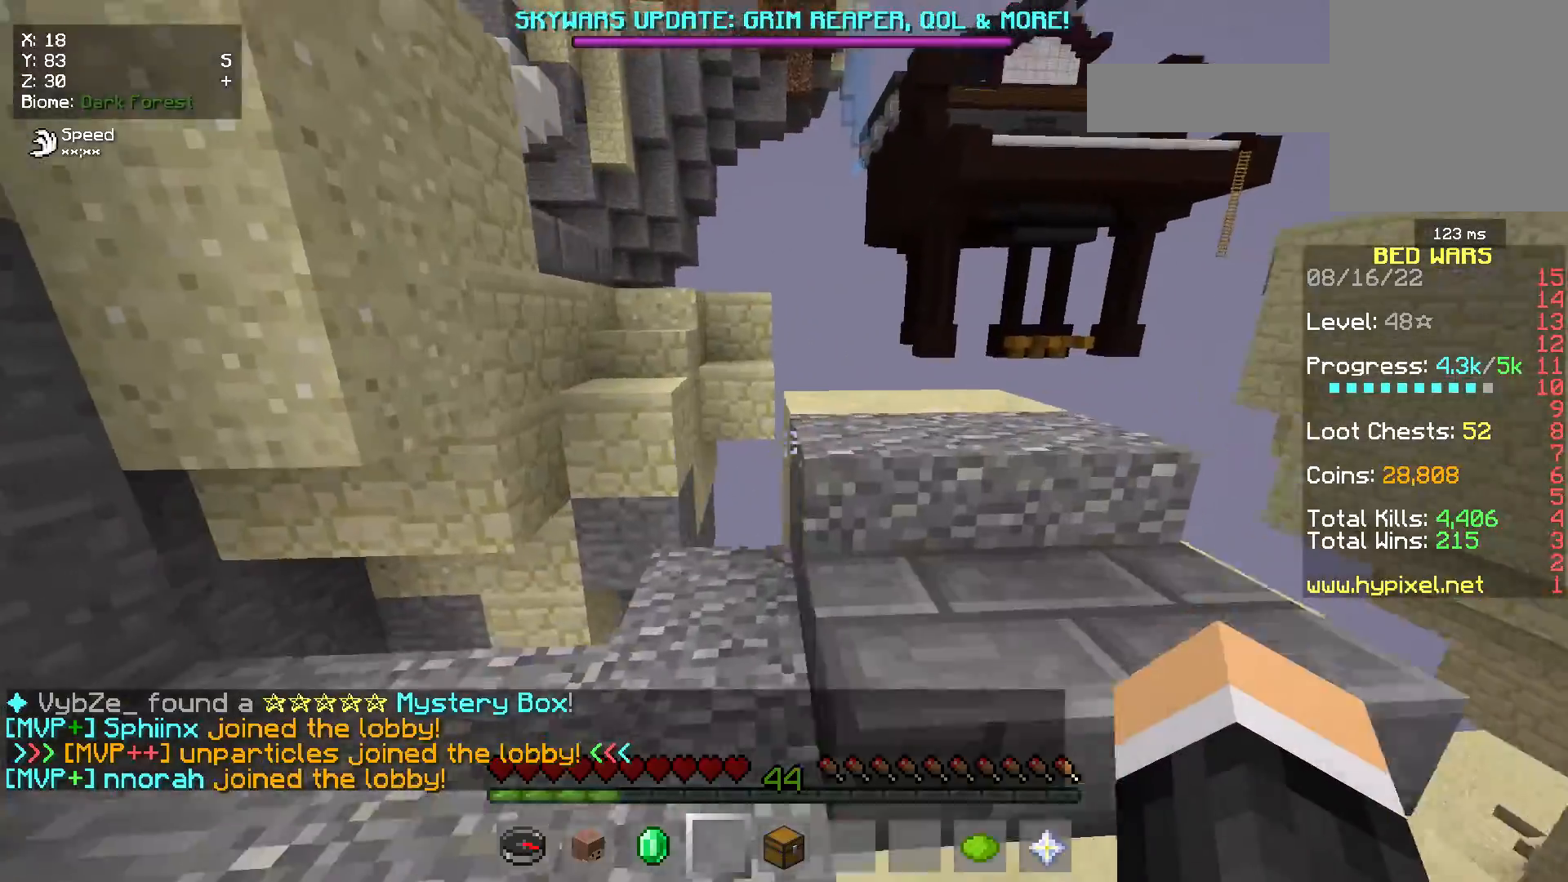
{"keys": ["w"], "mouse": [], "events": [[250, "d", "up"]]}
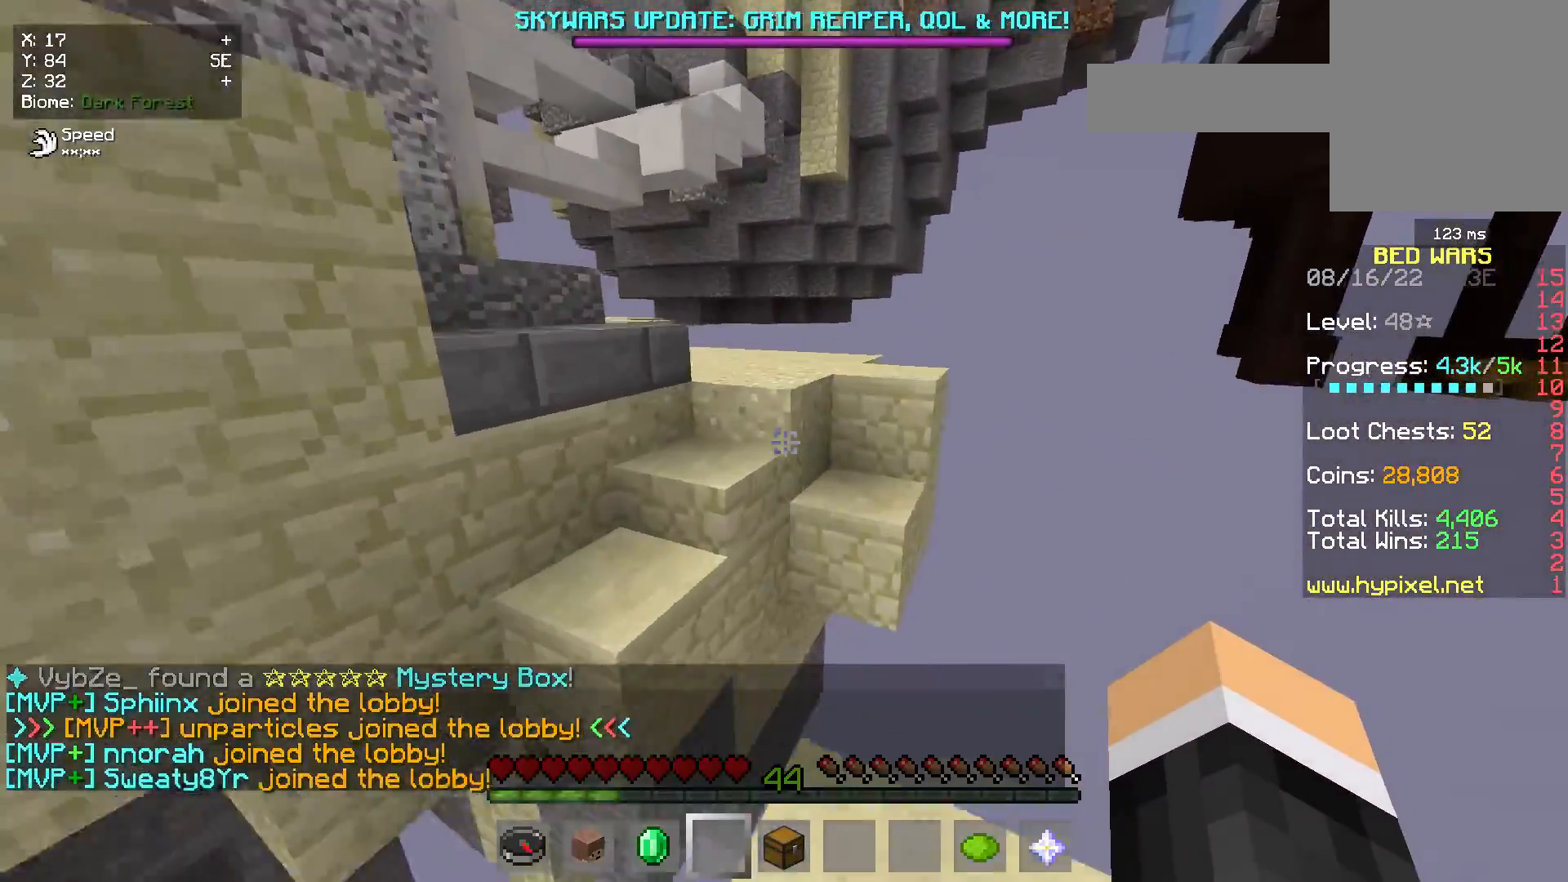
{"keys": ["d", "w"], "mouse": [], "events": [[350, "d", "down"]]}
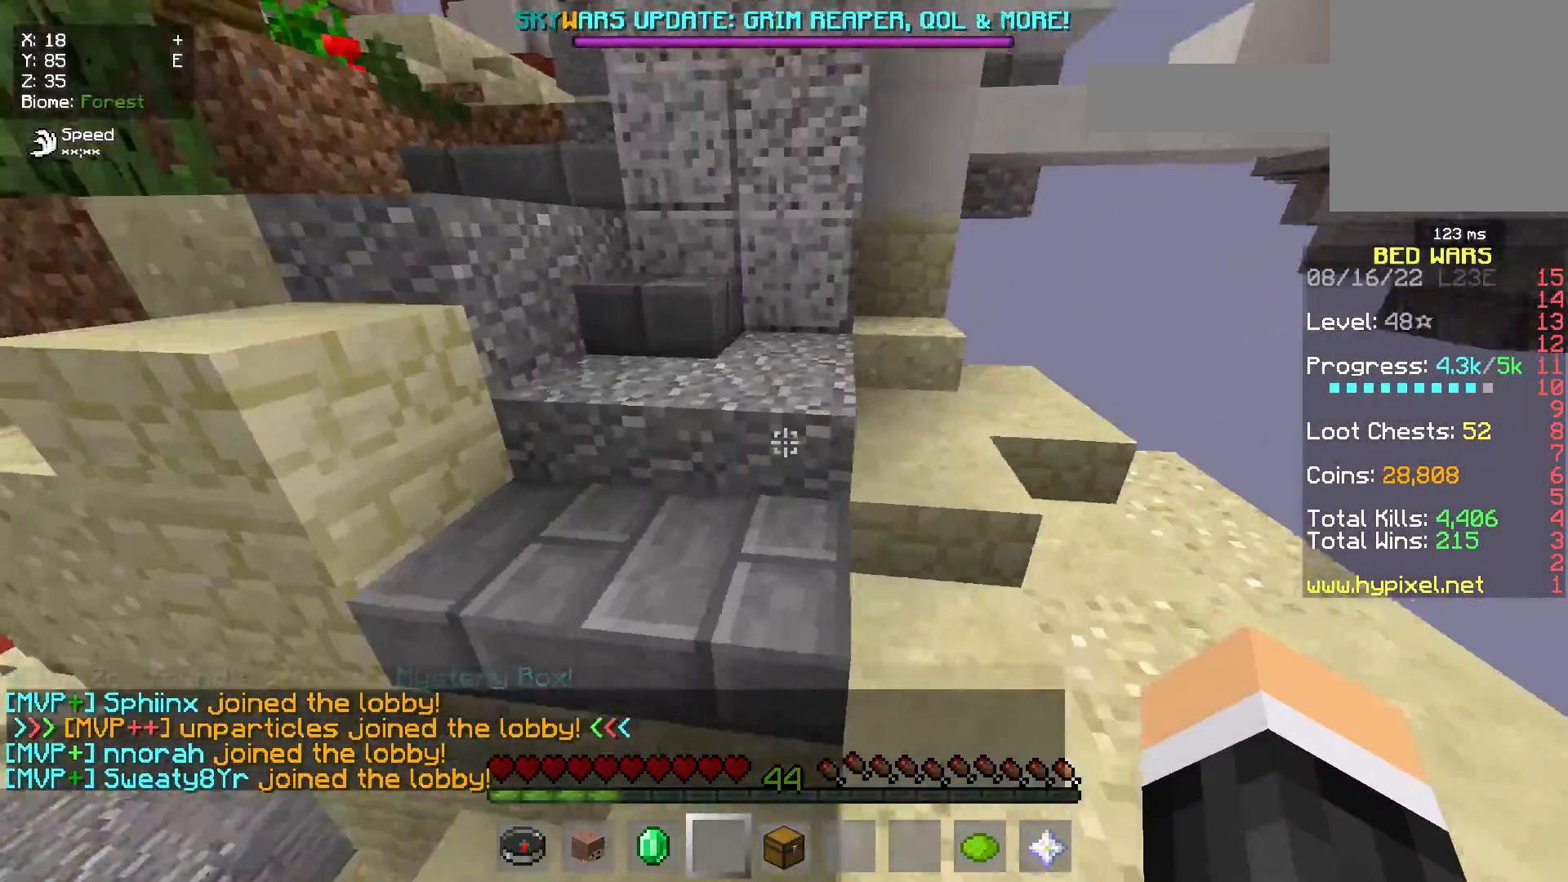
{"keys": ["w"], "mouse": [], "events": [[50, "d", "up"]]}
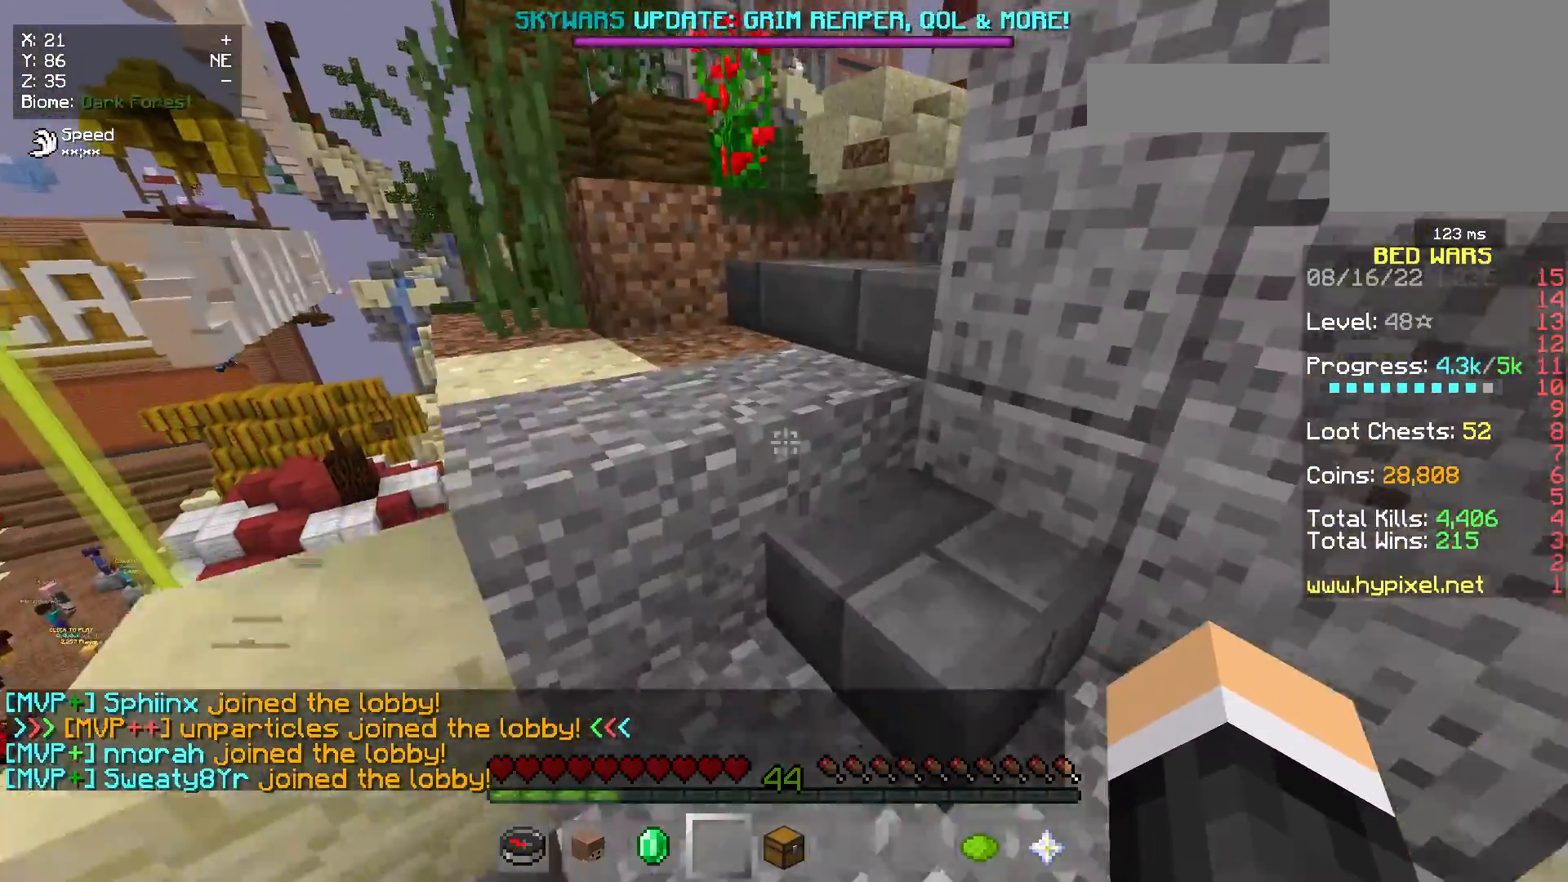
{"keys": ["w"], "mouse": [], "events": [[67, "d", "down"], [183, "d", "up"]]}
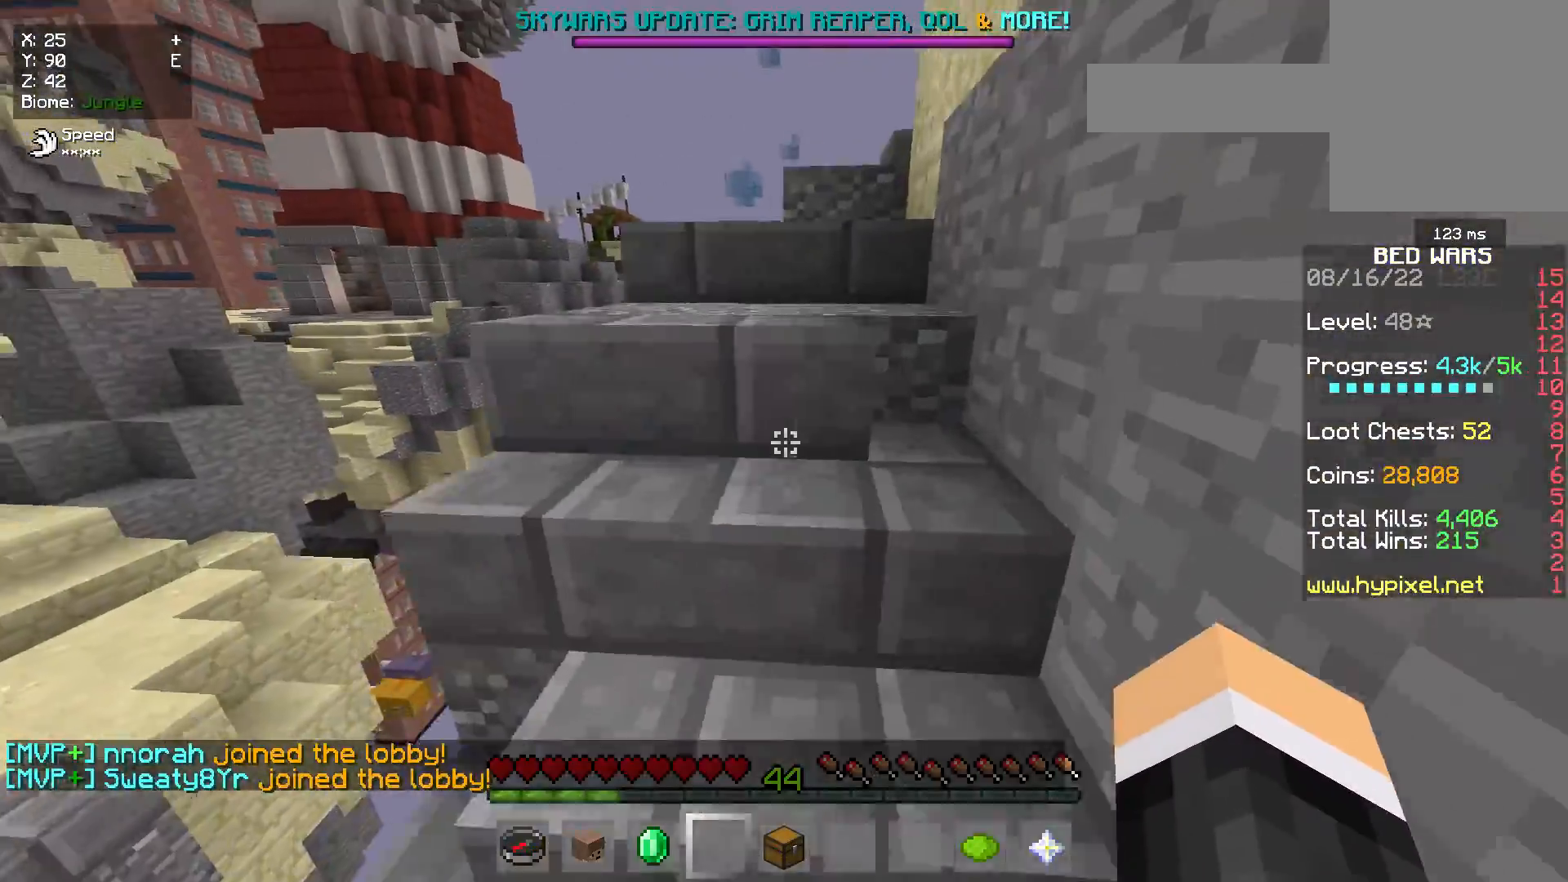
{"keys": [], "mouse": [], "events": [[483, "w", "up"]]}
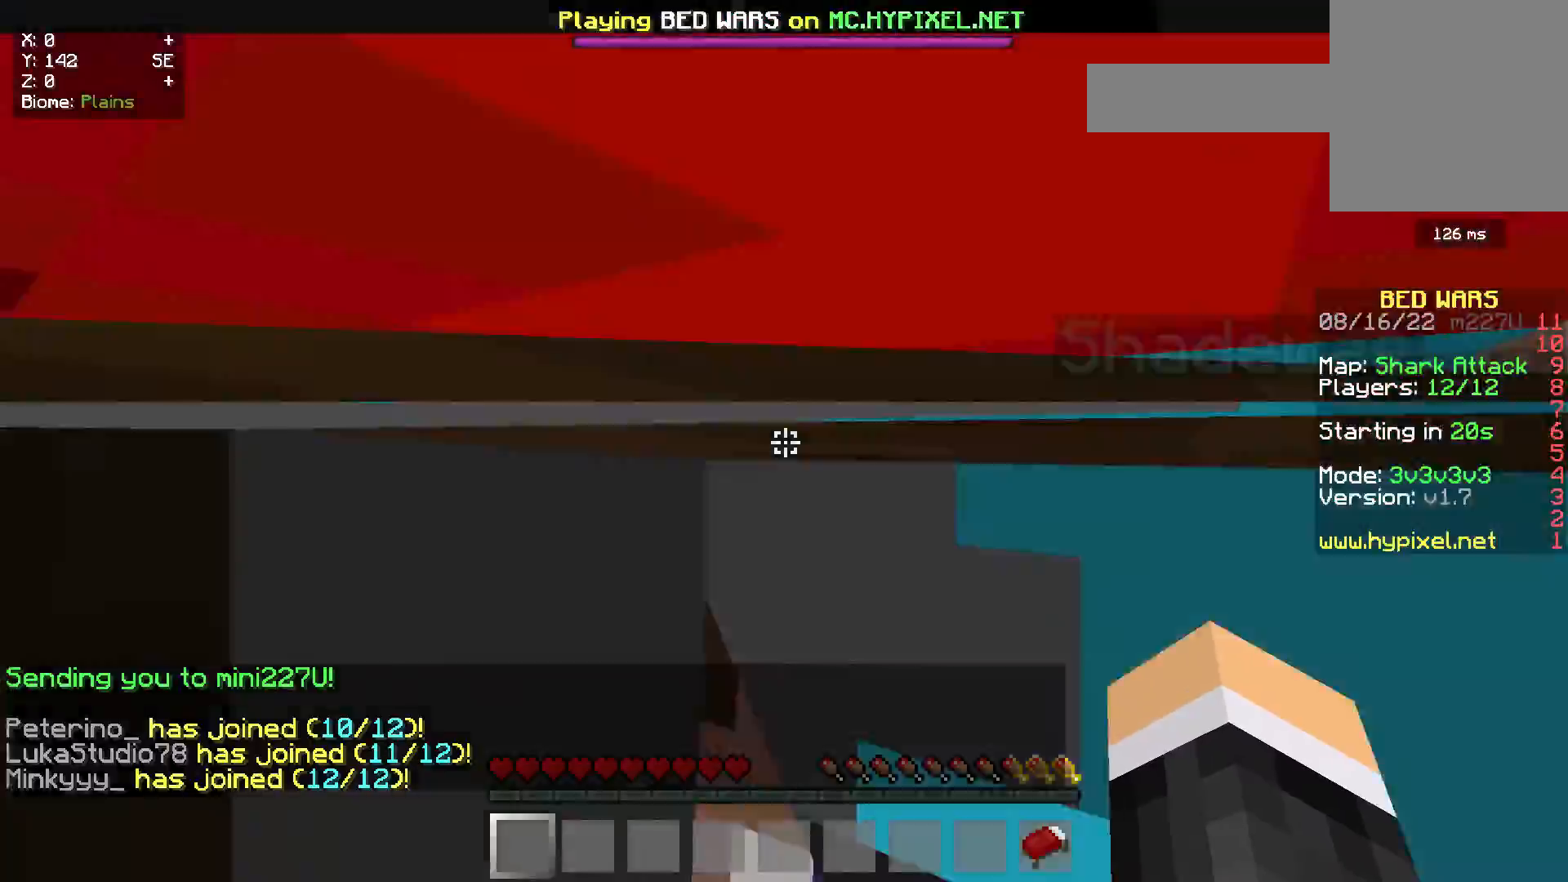
{"keys": ["w"], "mouse": [], "events": [[183, "w", "down"]]}
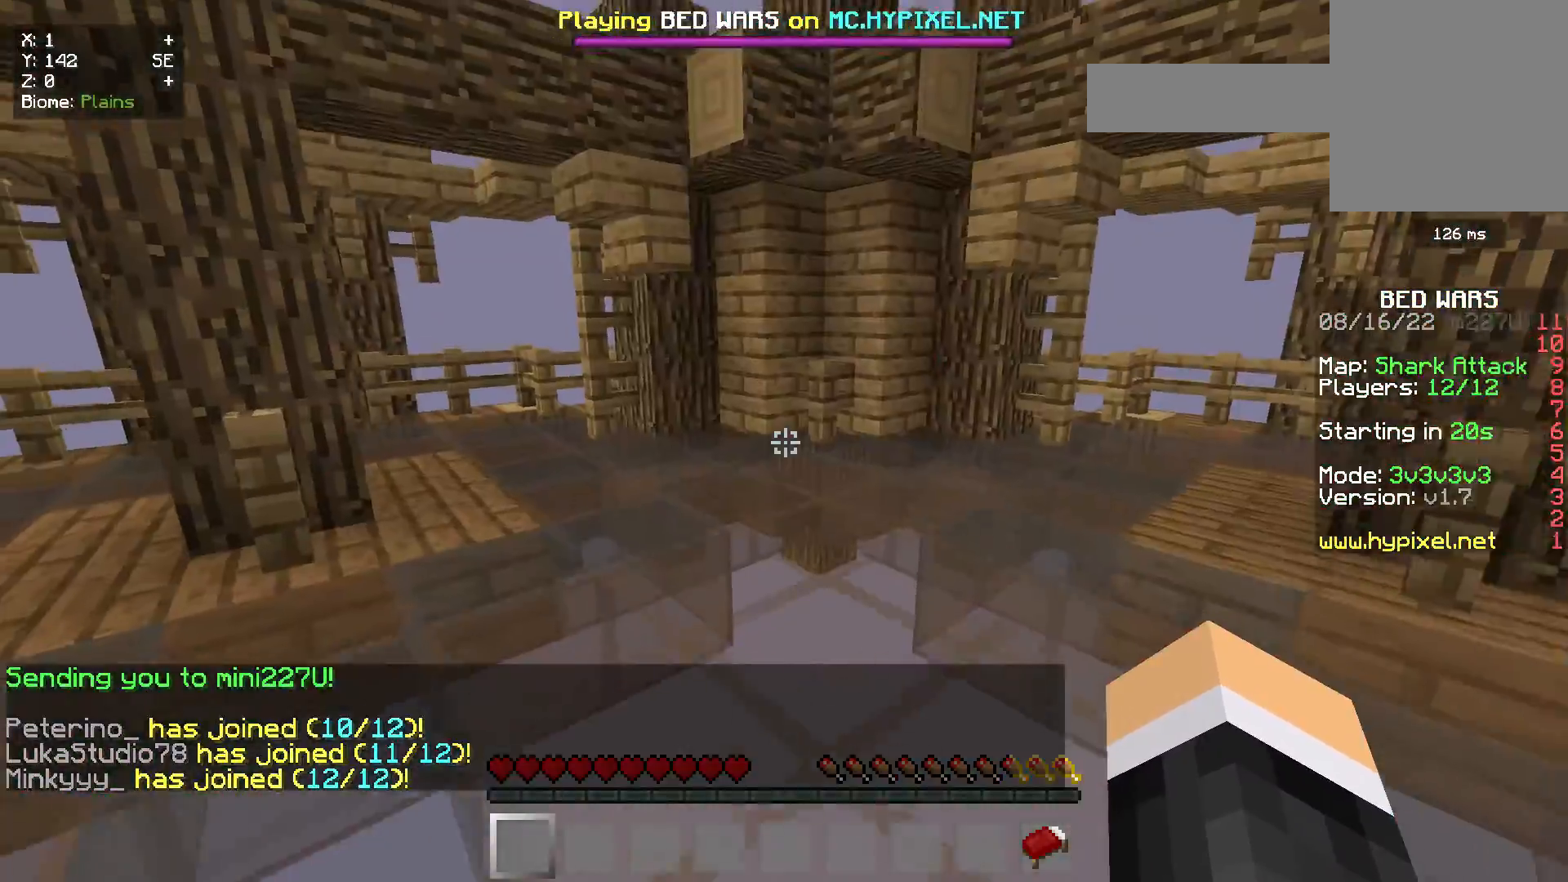
{"keys": ["w"], "mouse": [], "events": [[233, "d", "down"], [467, "d", "up"]]}
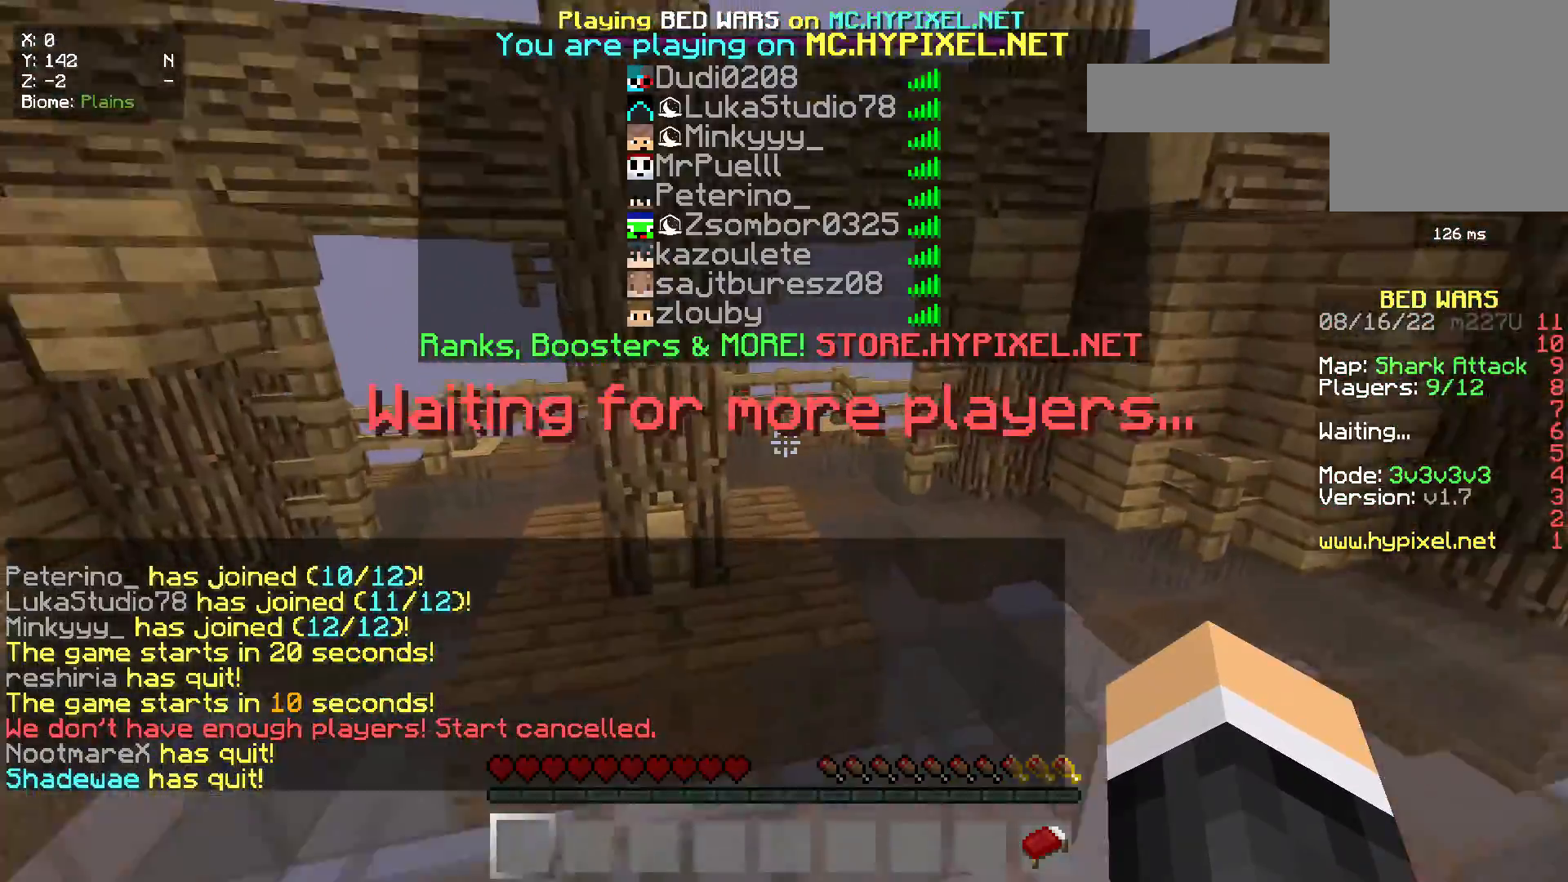
{"keys": ["w"], "mouse": [], "events": [[67, "d", "down"], [300, "d", "up"]]}
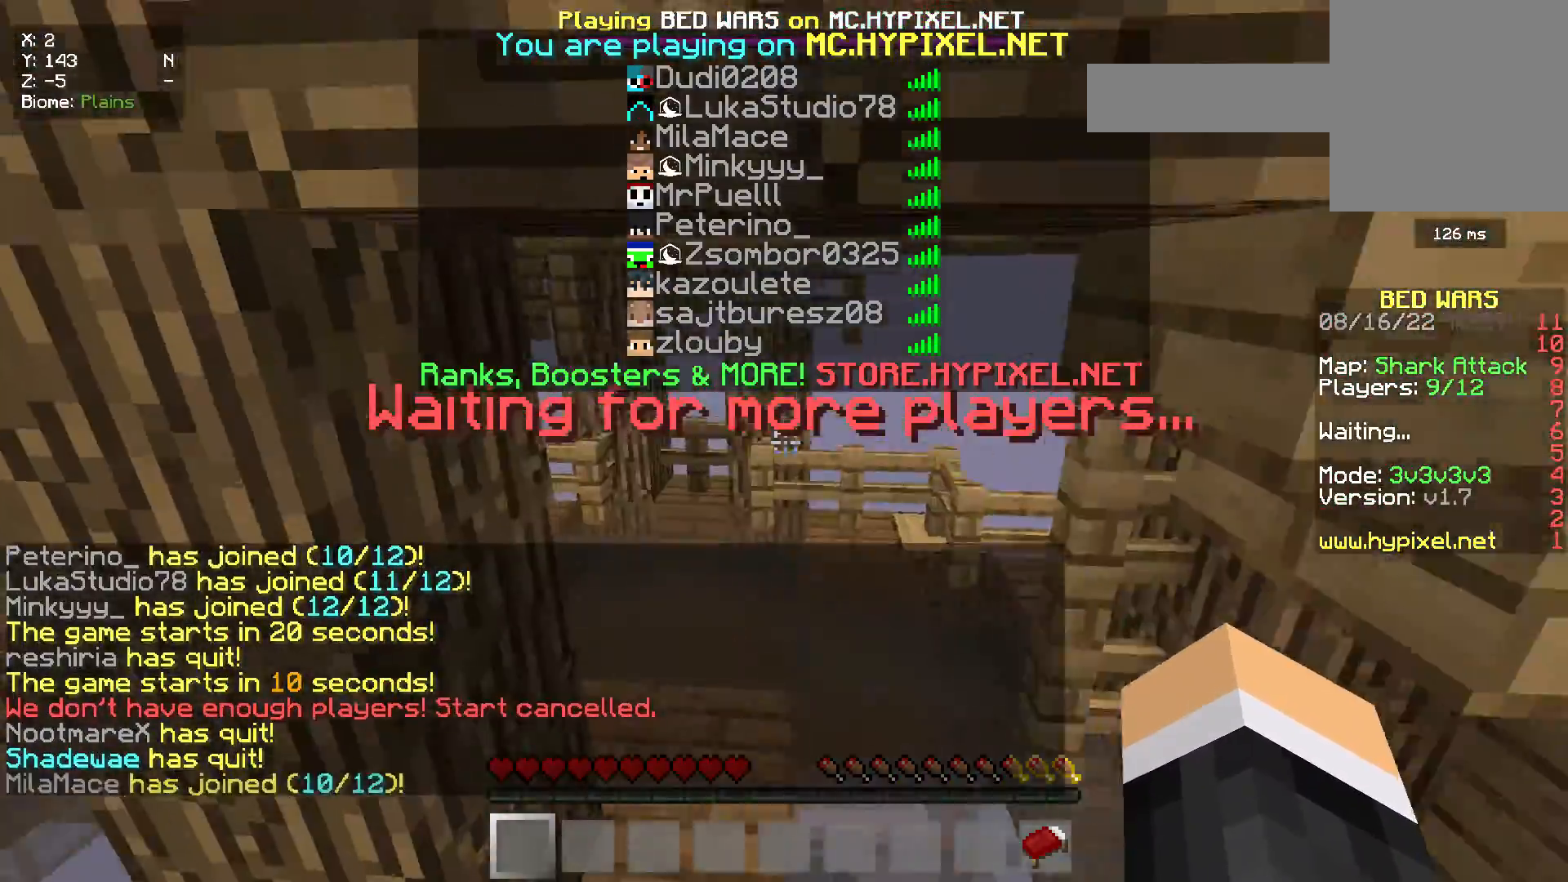
{"keys": ["w"], "mouse": [], "events": []}
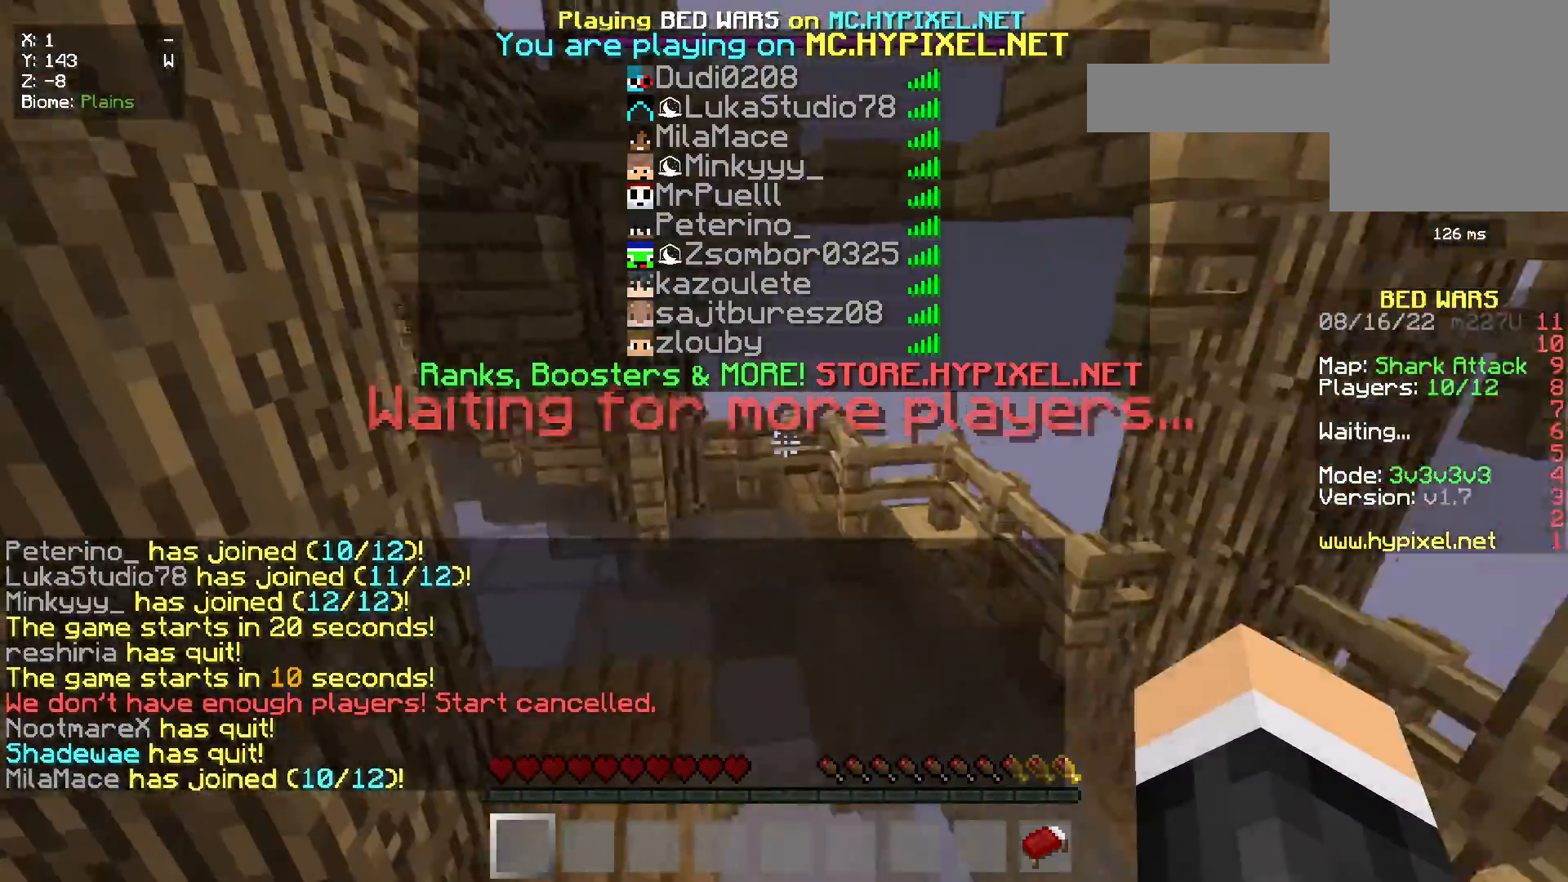
{"keys": ["w"], "mouse": [], "events": []}
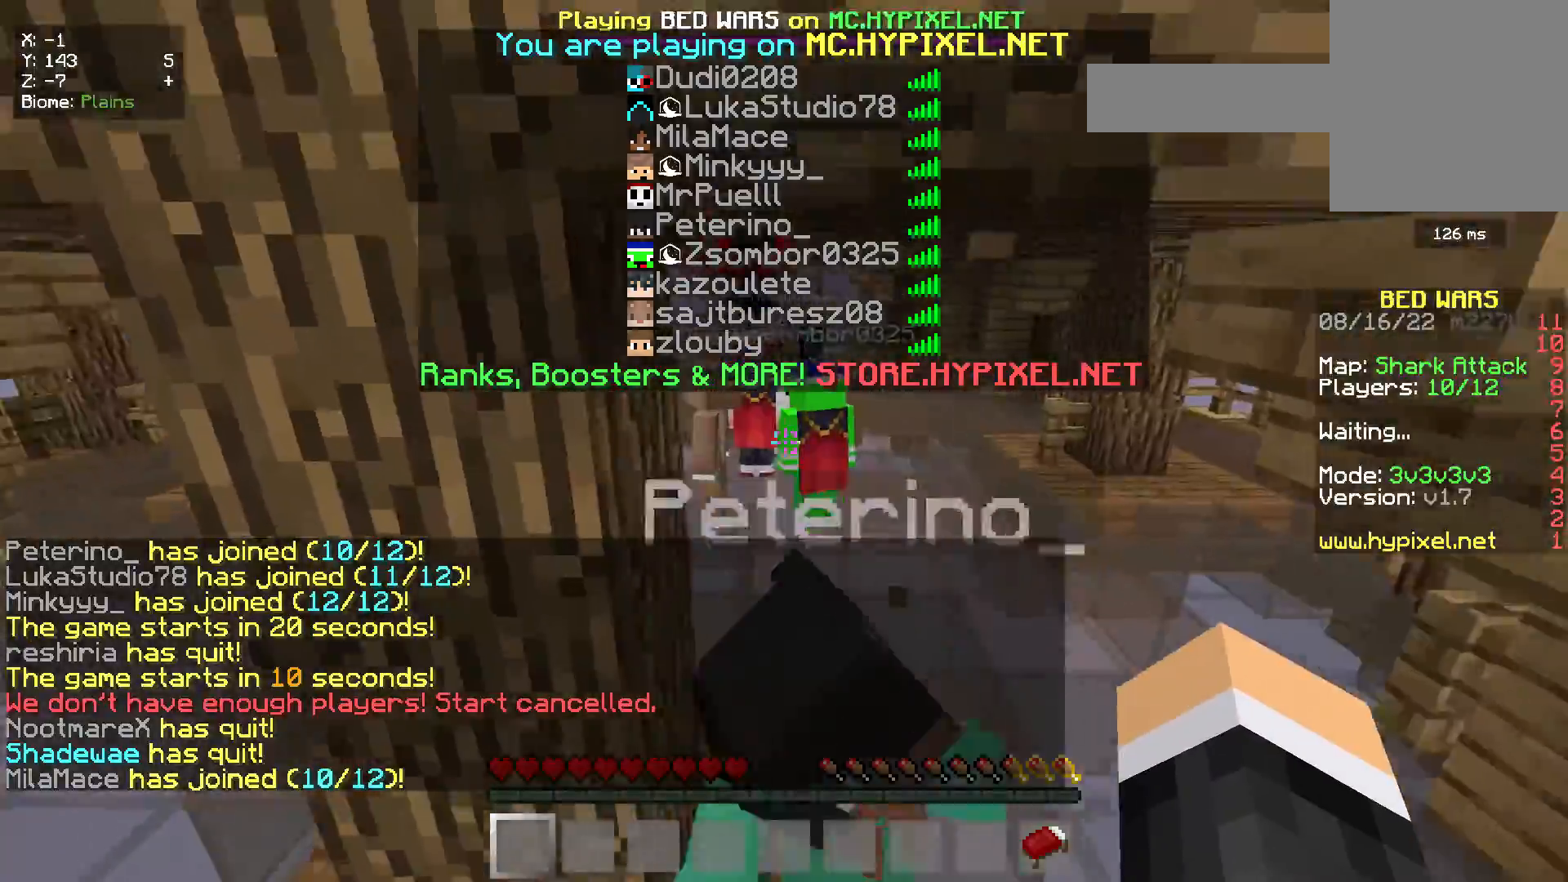
{"keys": ["w"], "mouse": [], "events": []}
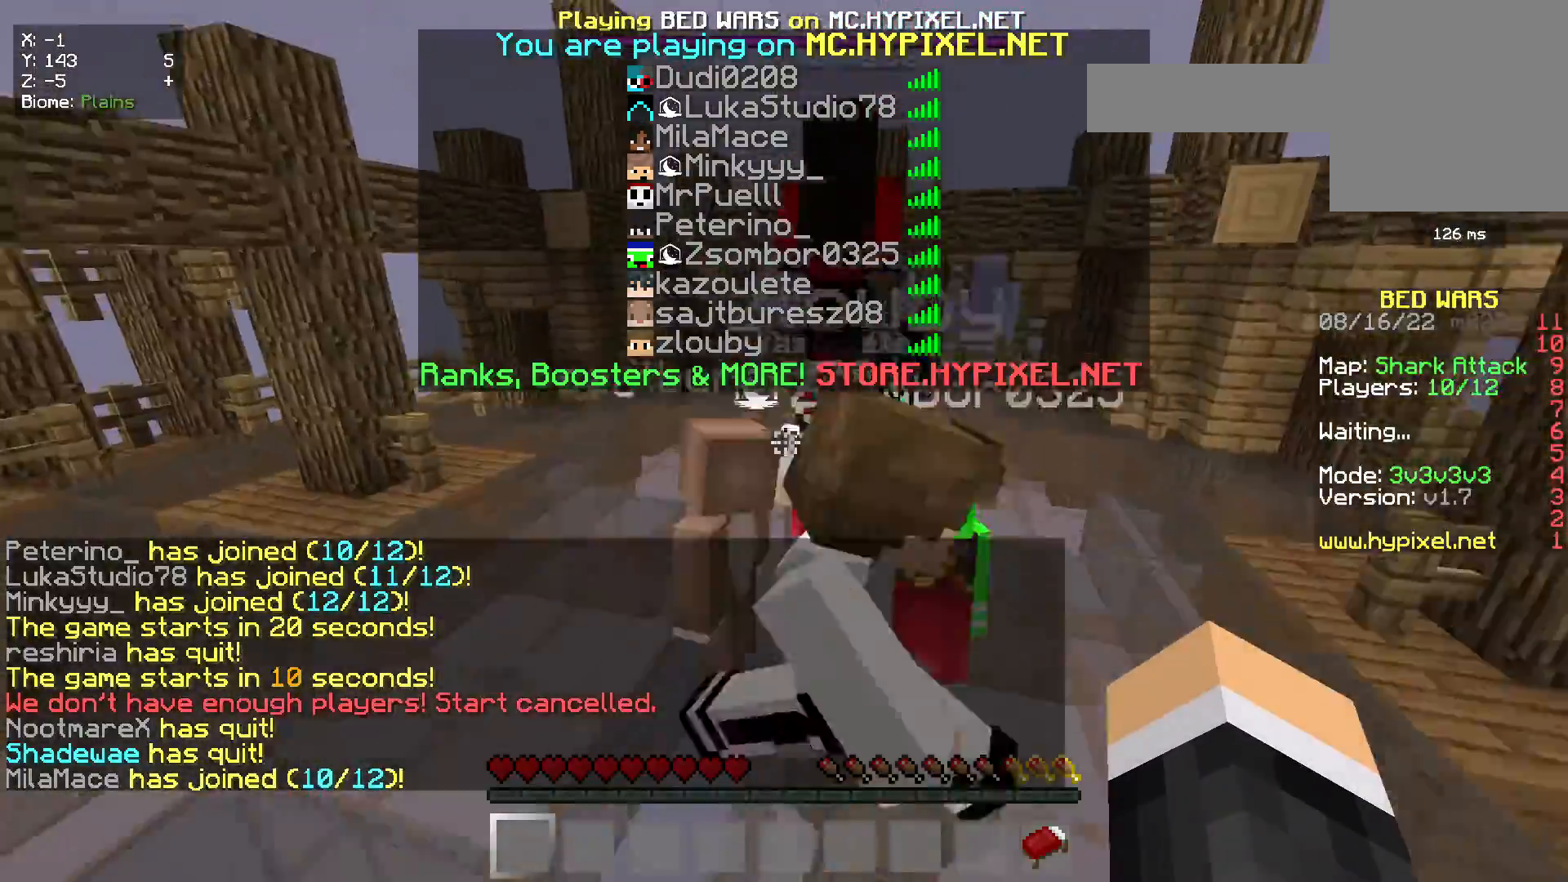
{"keys": ["w"], "mouse": [], "events": []}
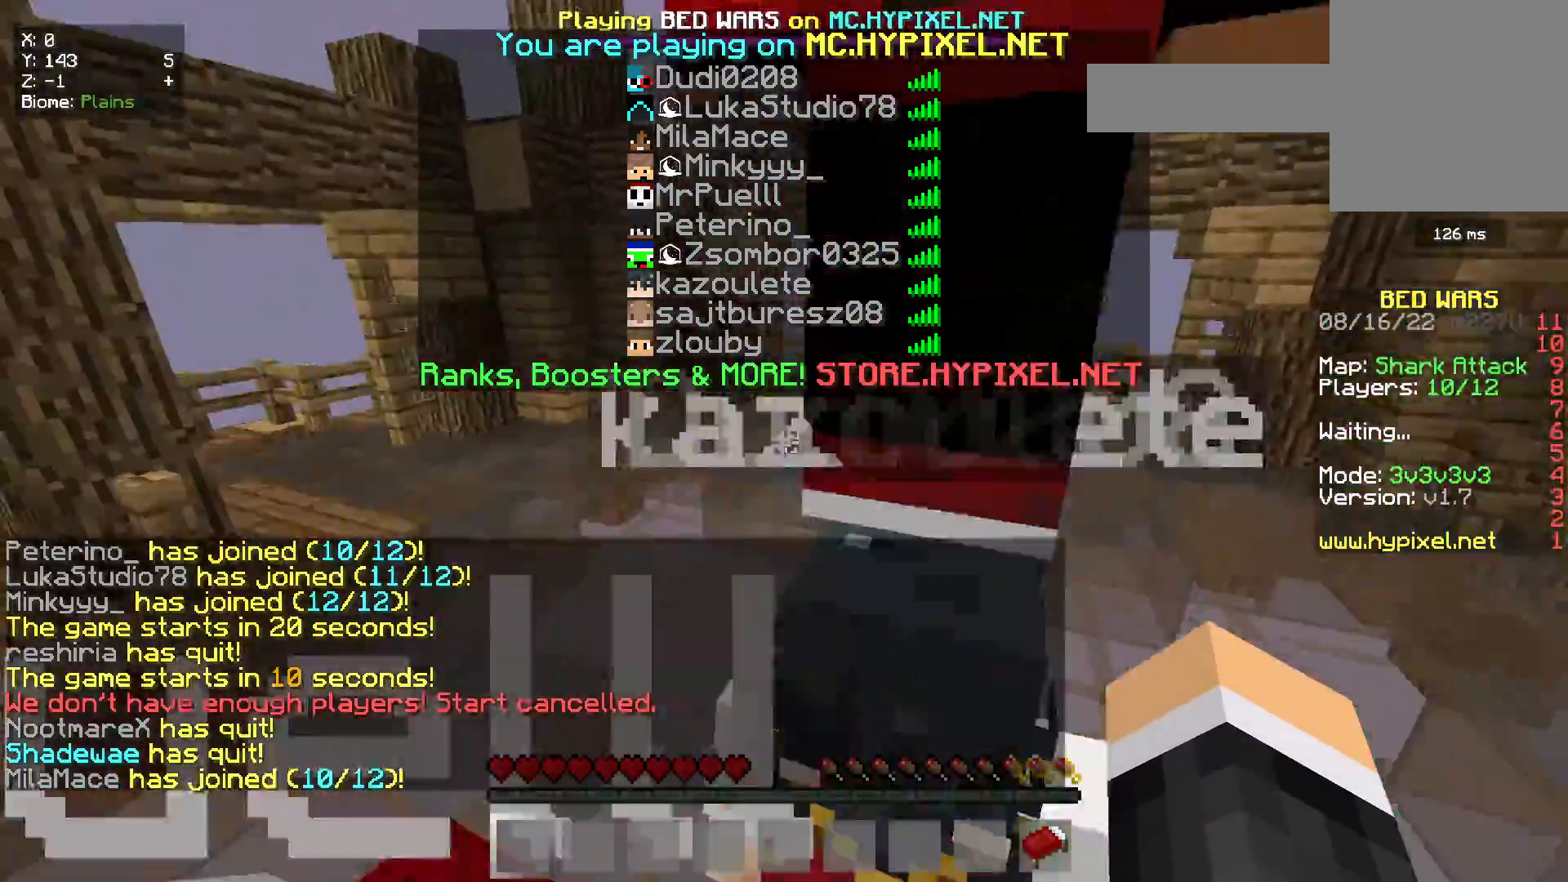
{"keys": ["w"], "mouse": [], "events": []}
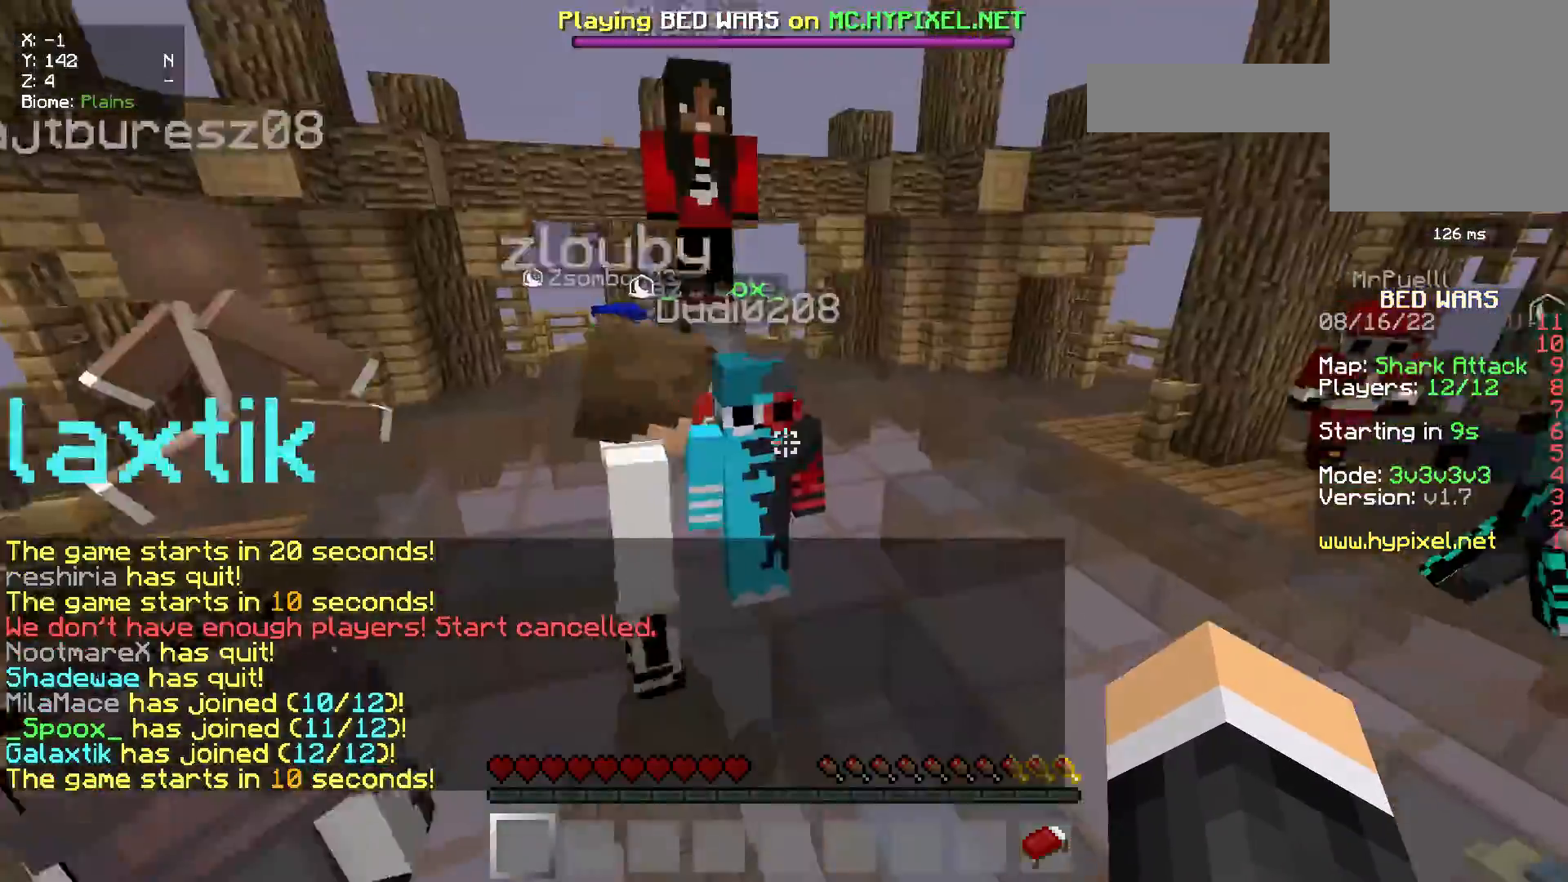
{"keys": ["w"], "mouse": [], "events": []}
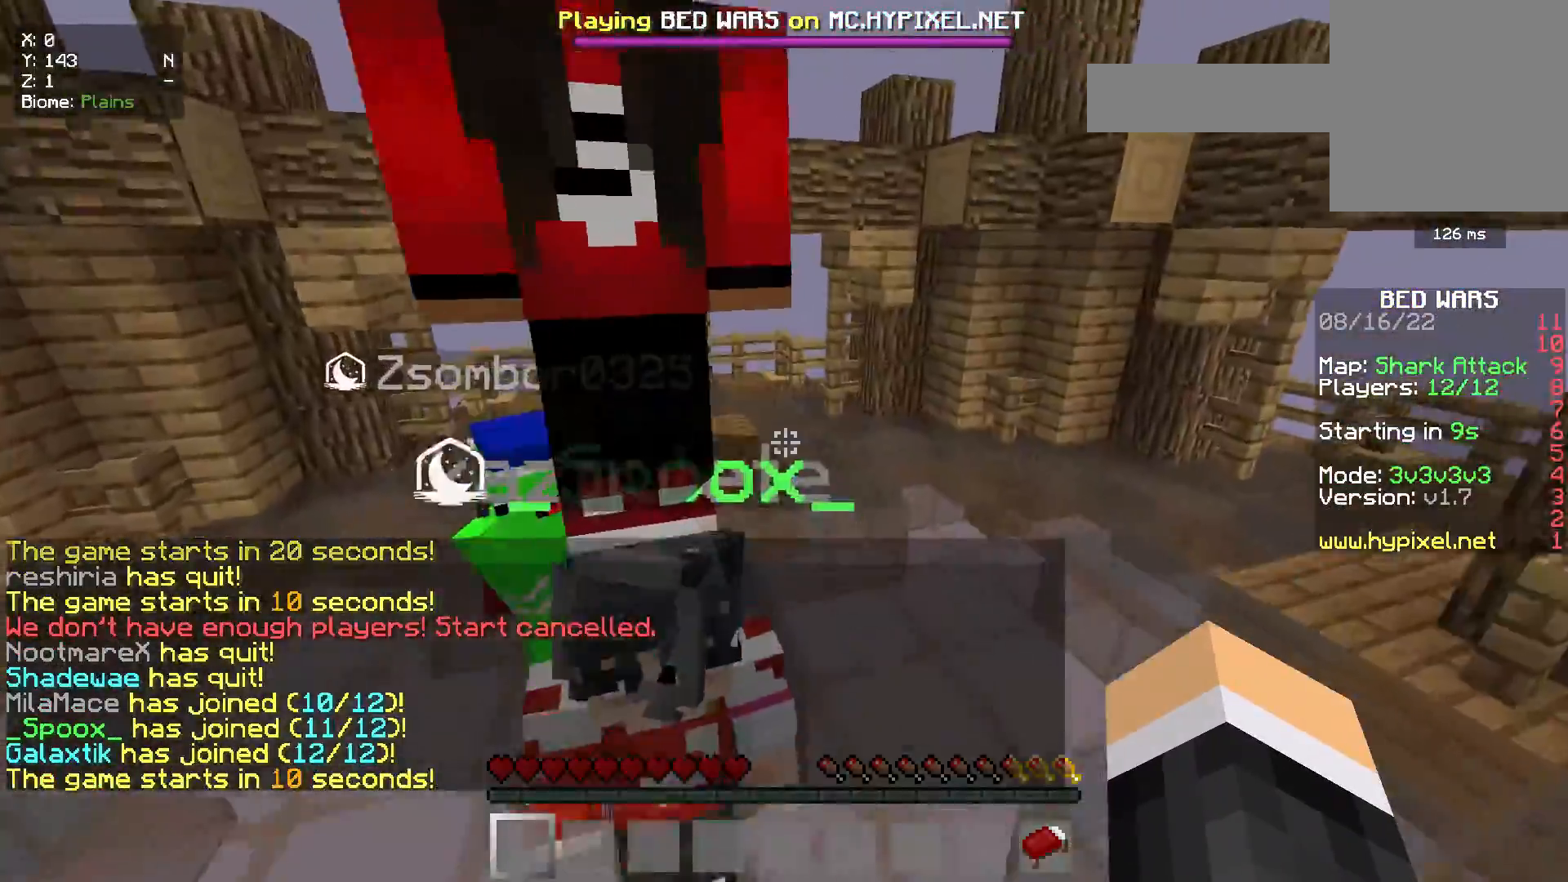
{"keys": ["w"], "mouse": [], "events": []}
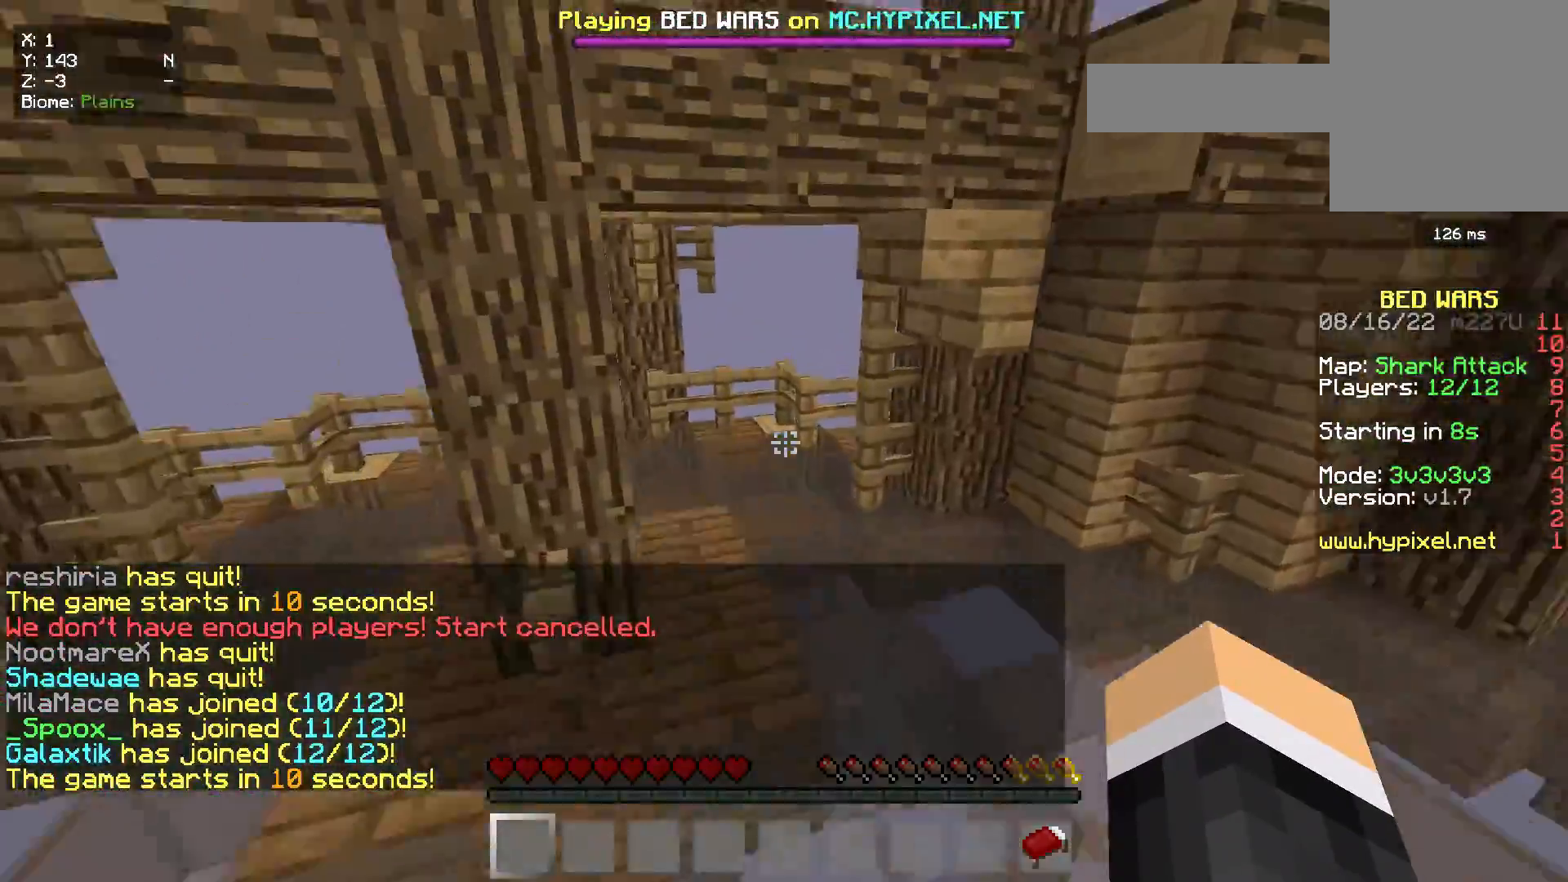
{"keys": ["w"], "mouse": [], "events": []}
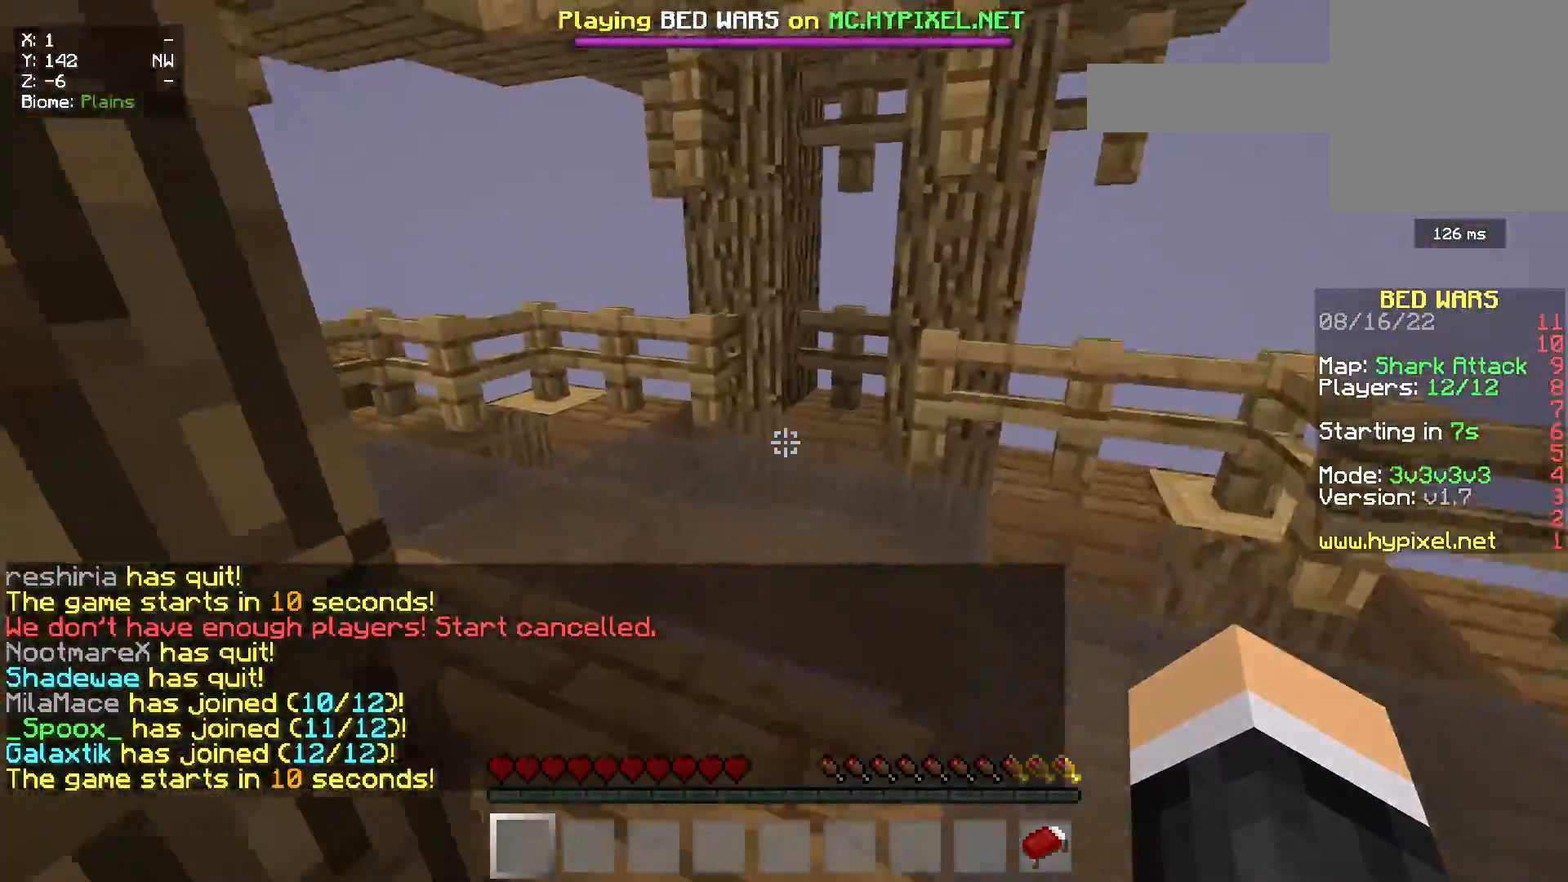
{"keys": ["w"], "mouse": [], "events": []}
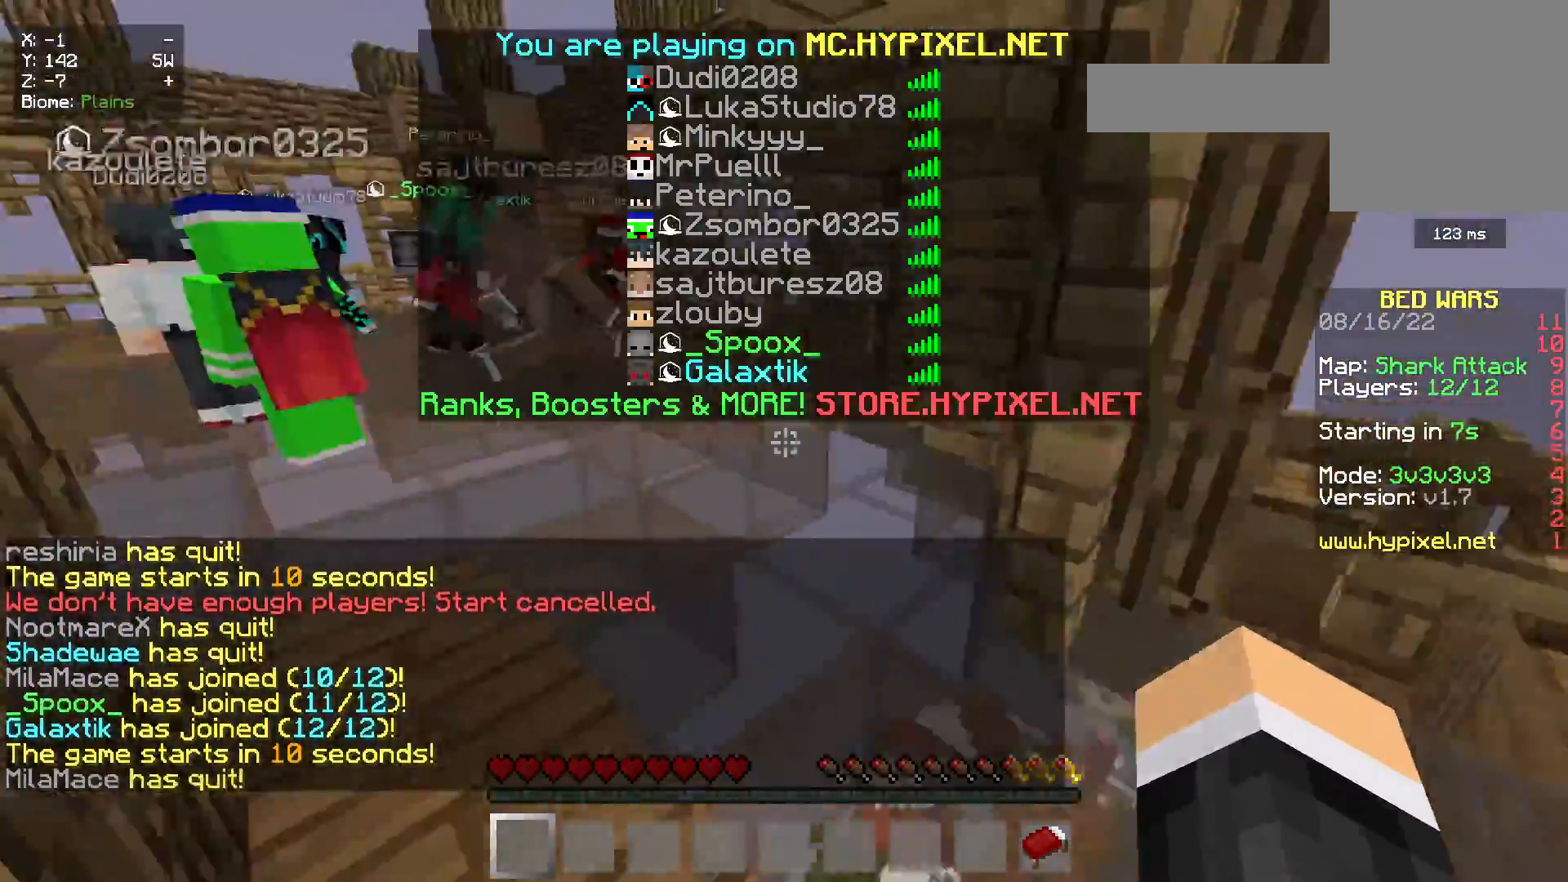
{"keys": ["w"], "mouse": [], "events": []}
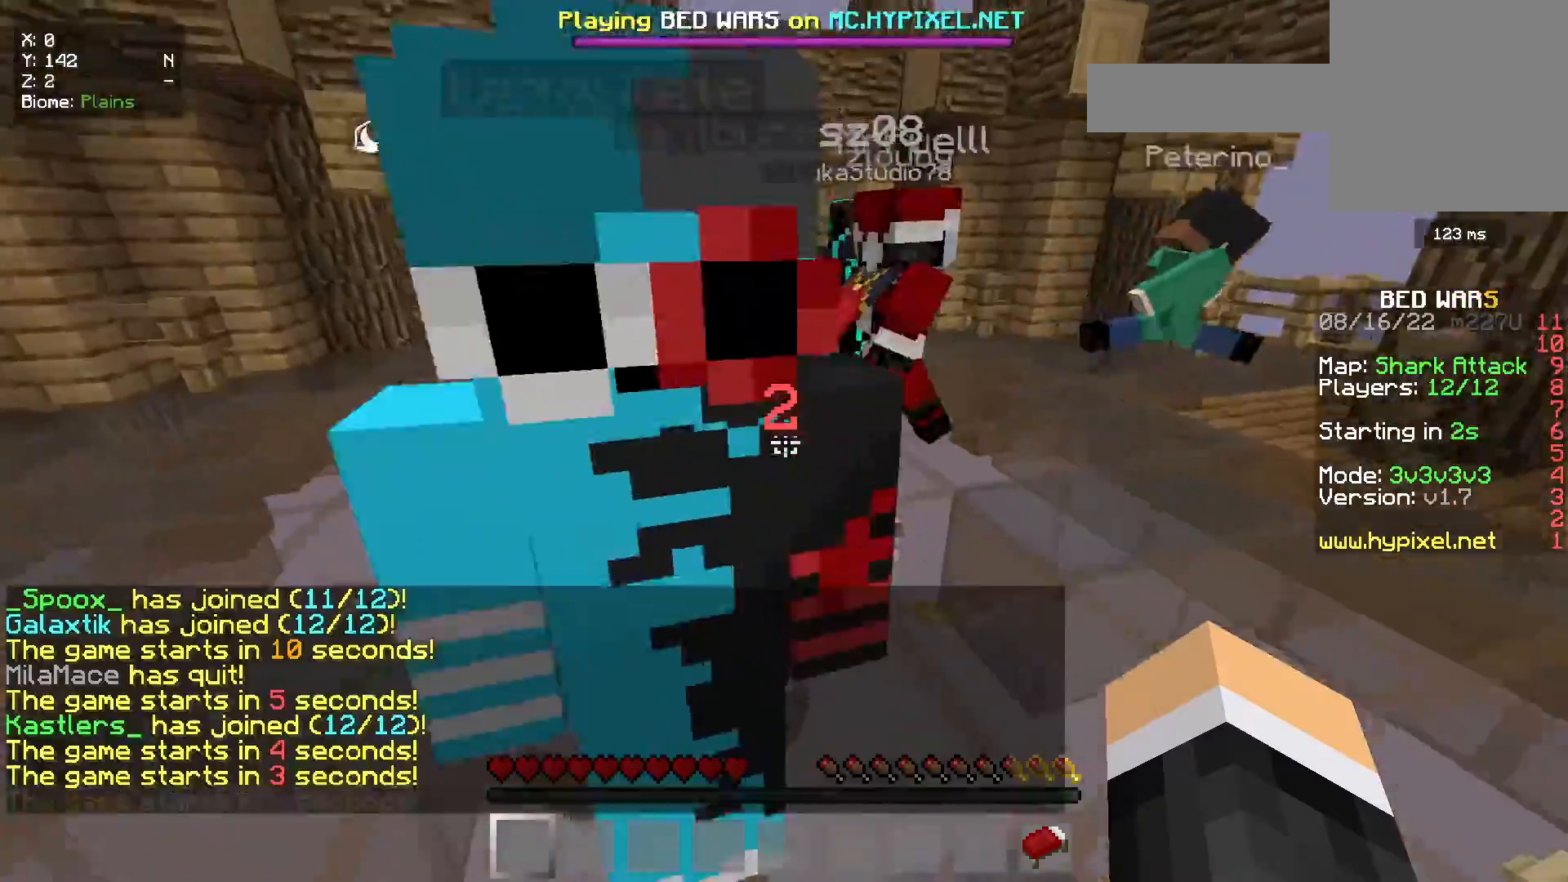
{"keys": ["s"], "mouse": [], "events": [[450, "s", "down"], [450, "w", "up"]]}
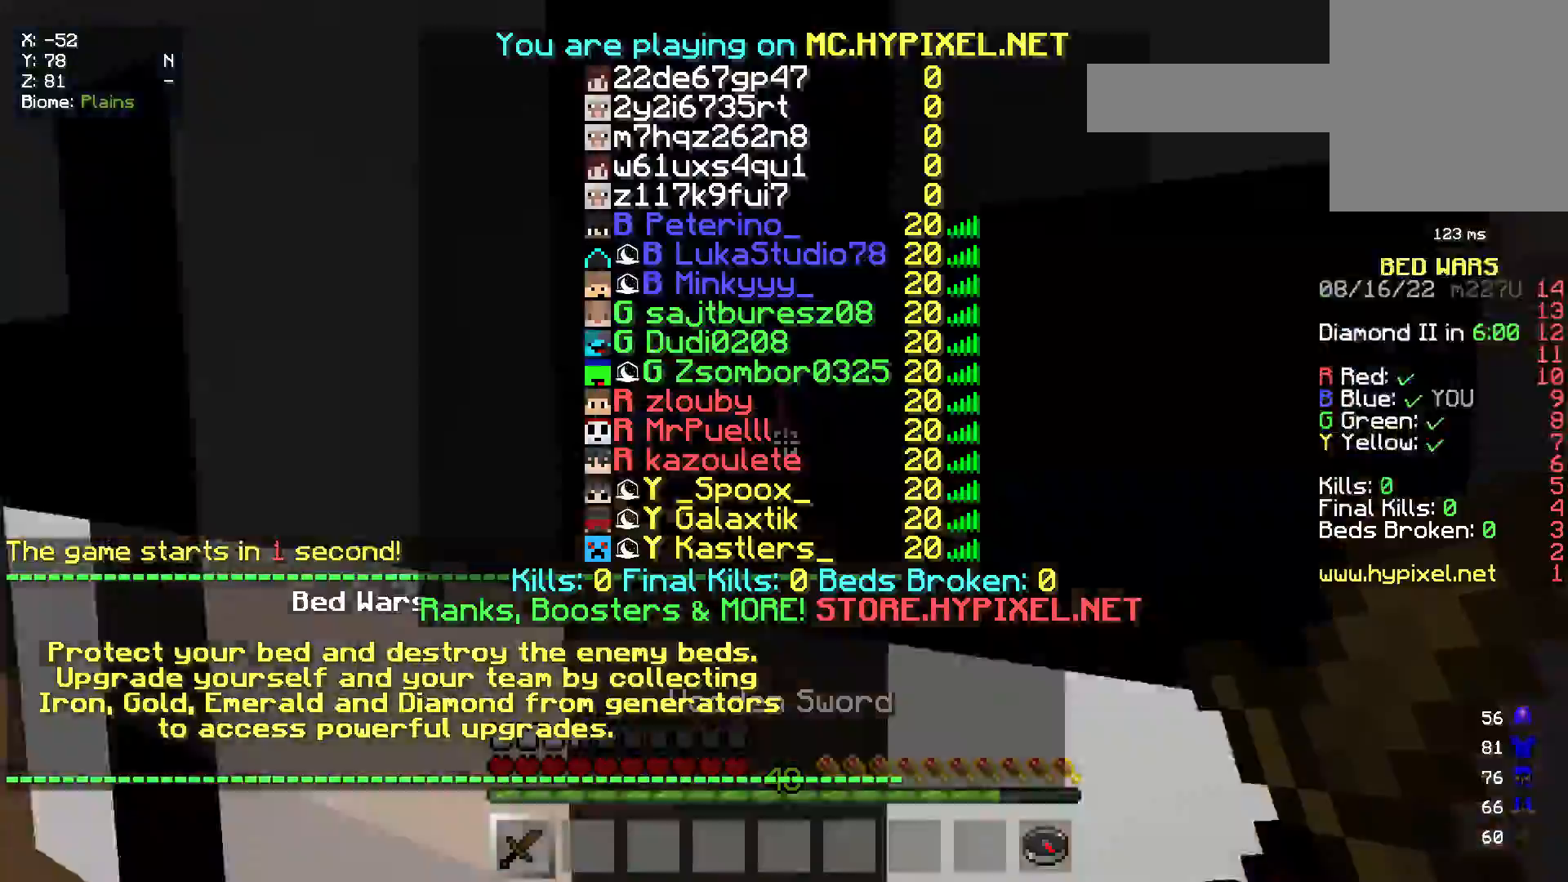
{"keys": ["s"], "mouse": [], "events": []}
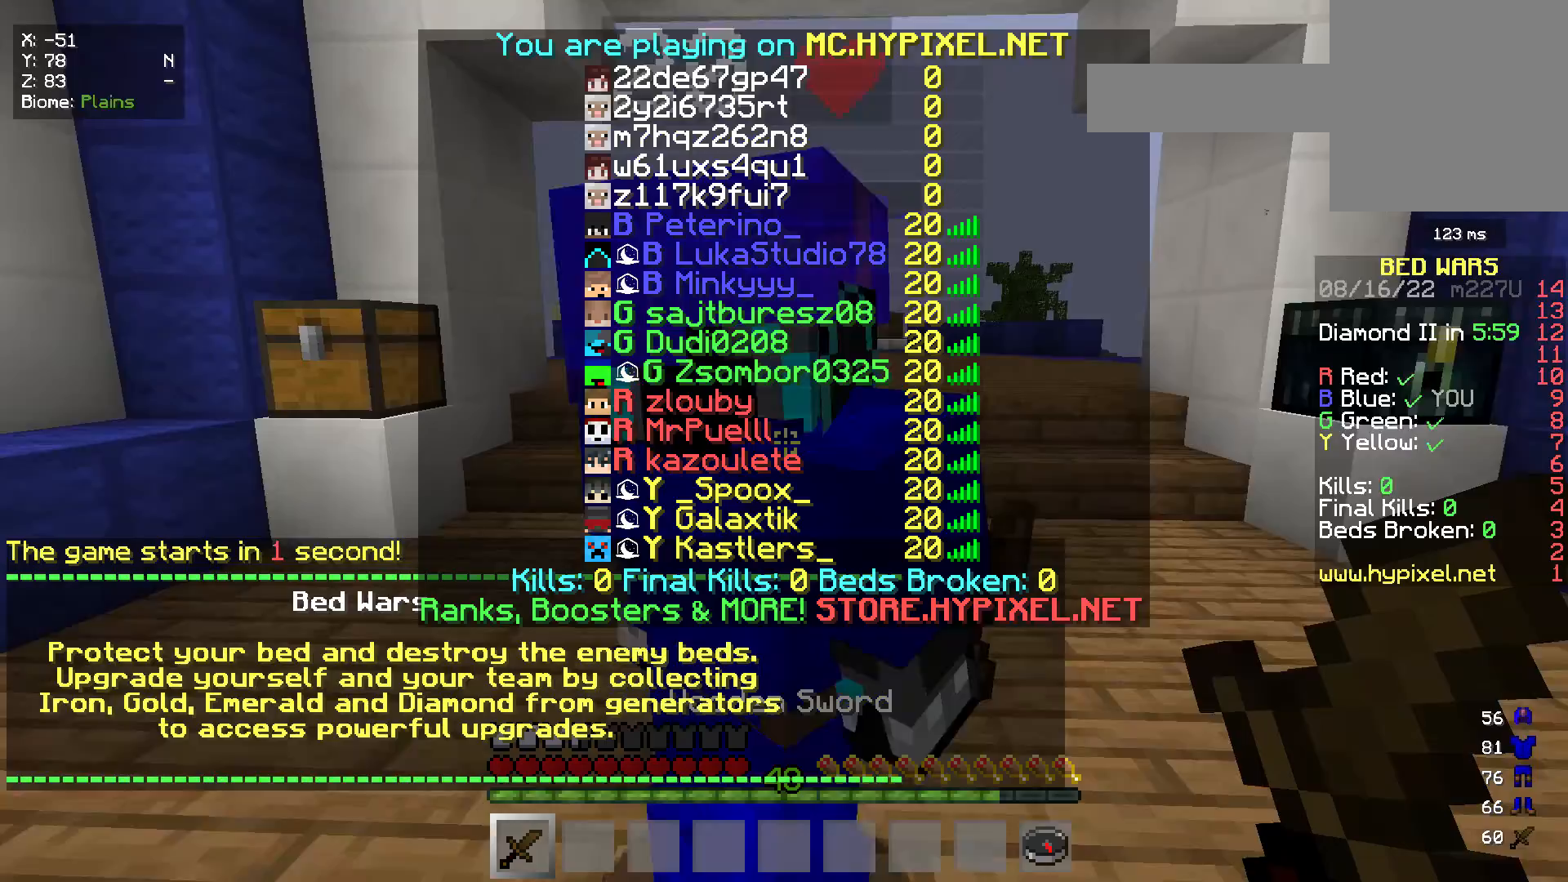
{"keys": ["s"], "mouse": [], "events": []}
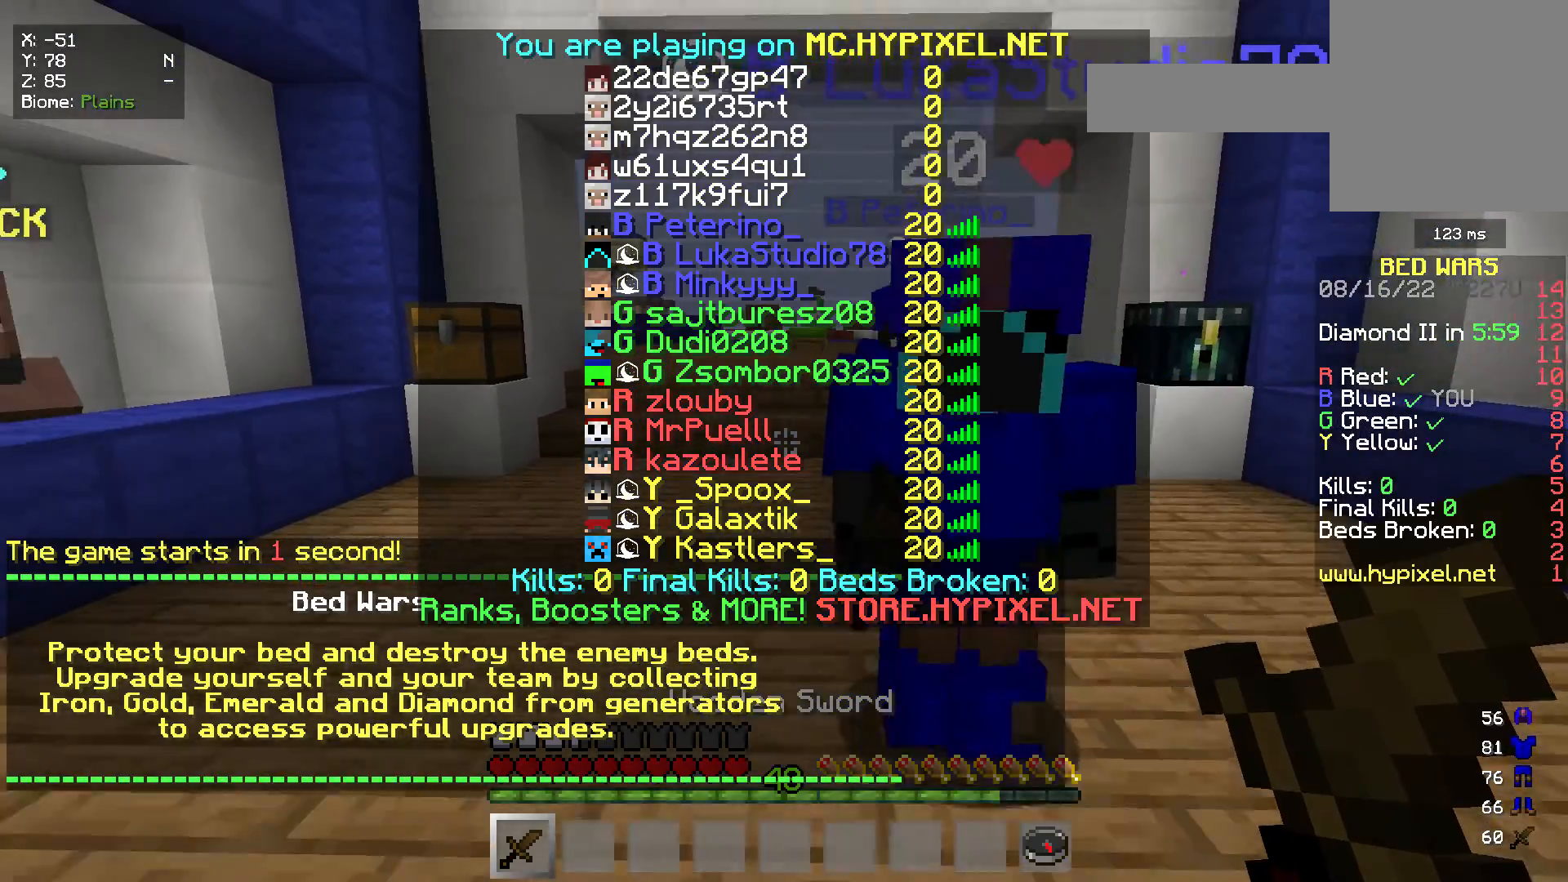
{"keys": ["s"], "mouse": [], "events": []}
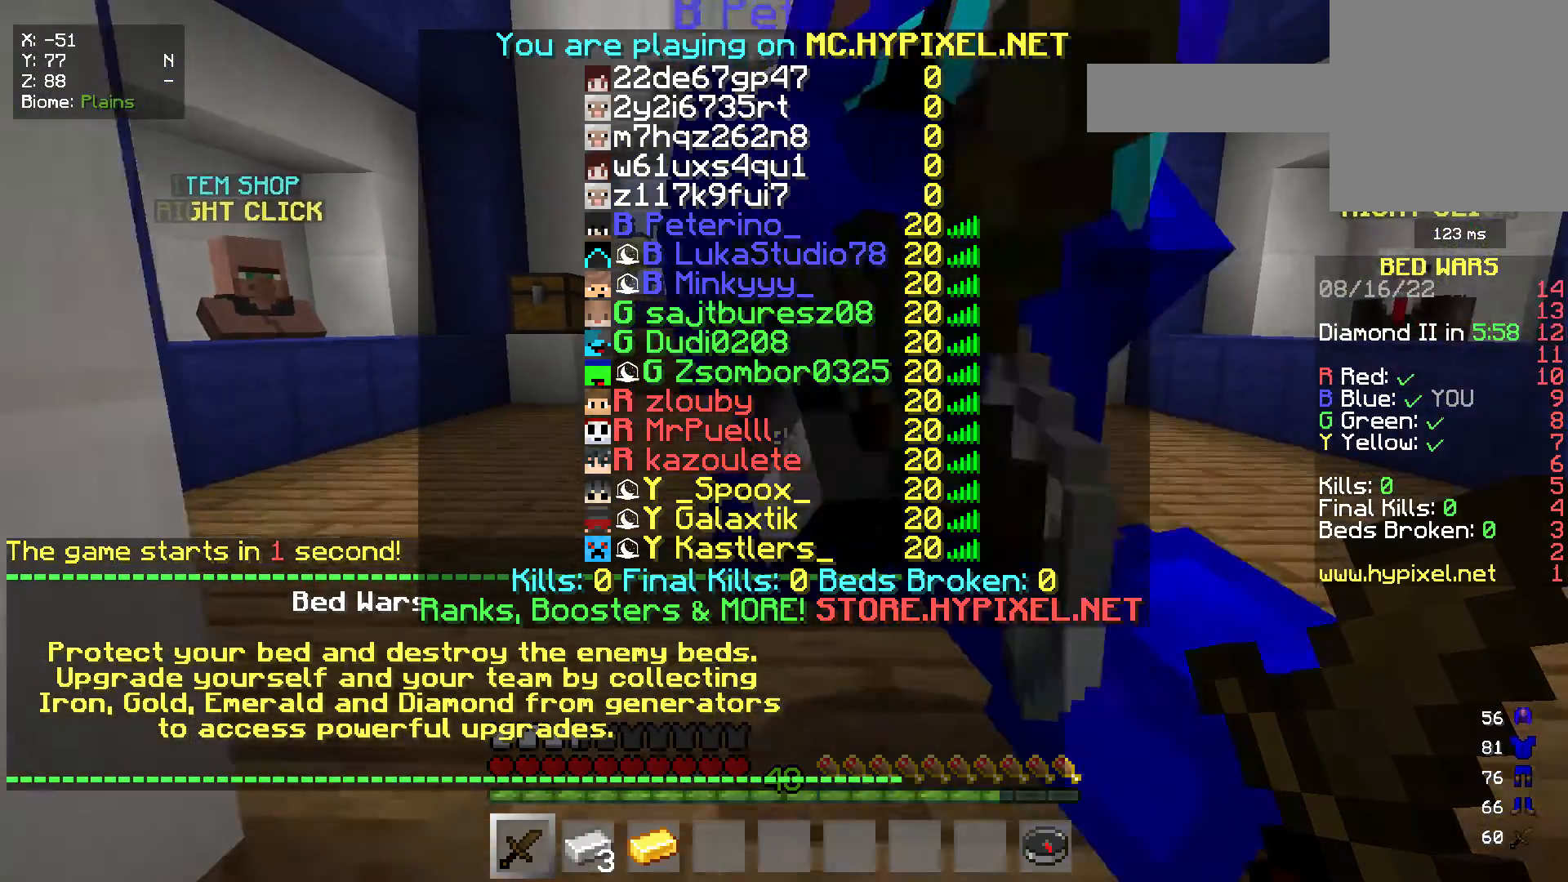
{"keys": ["w"], "mouse": [], "events": [[150, "s", "up"], [383, "w", "down"]]}
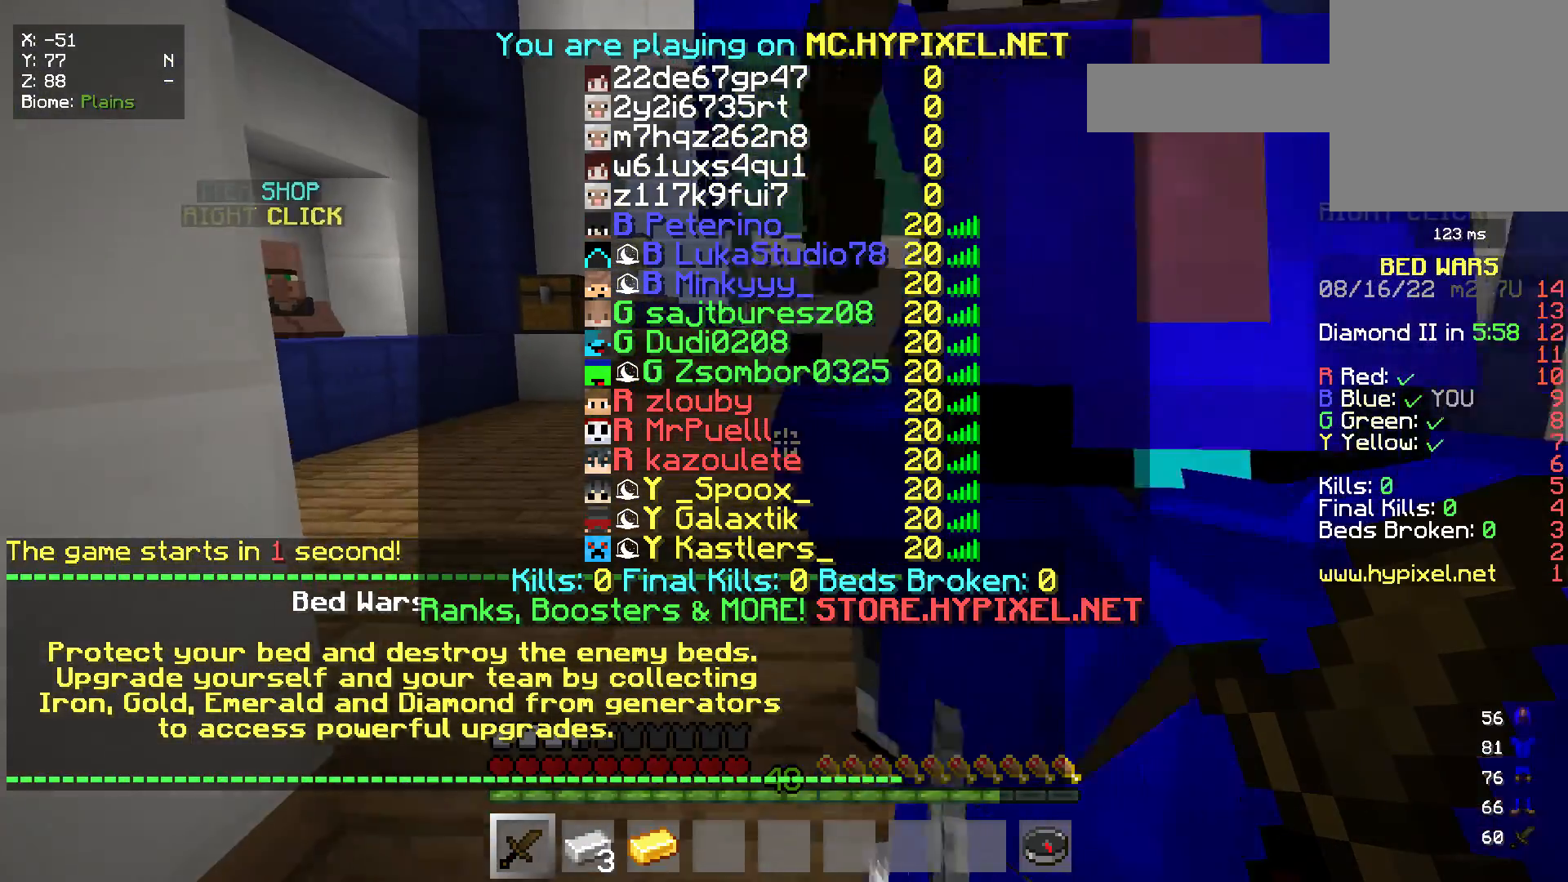
{"keys": ["s"], "mouse": [], "events": [[150, "w", "up"], [267, "s", "down"]]}
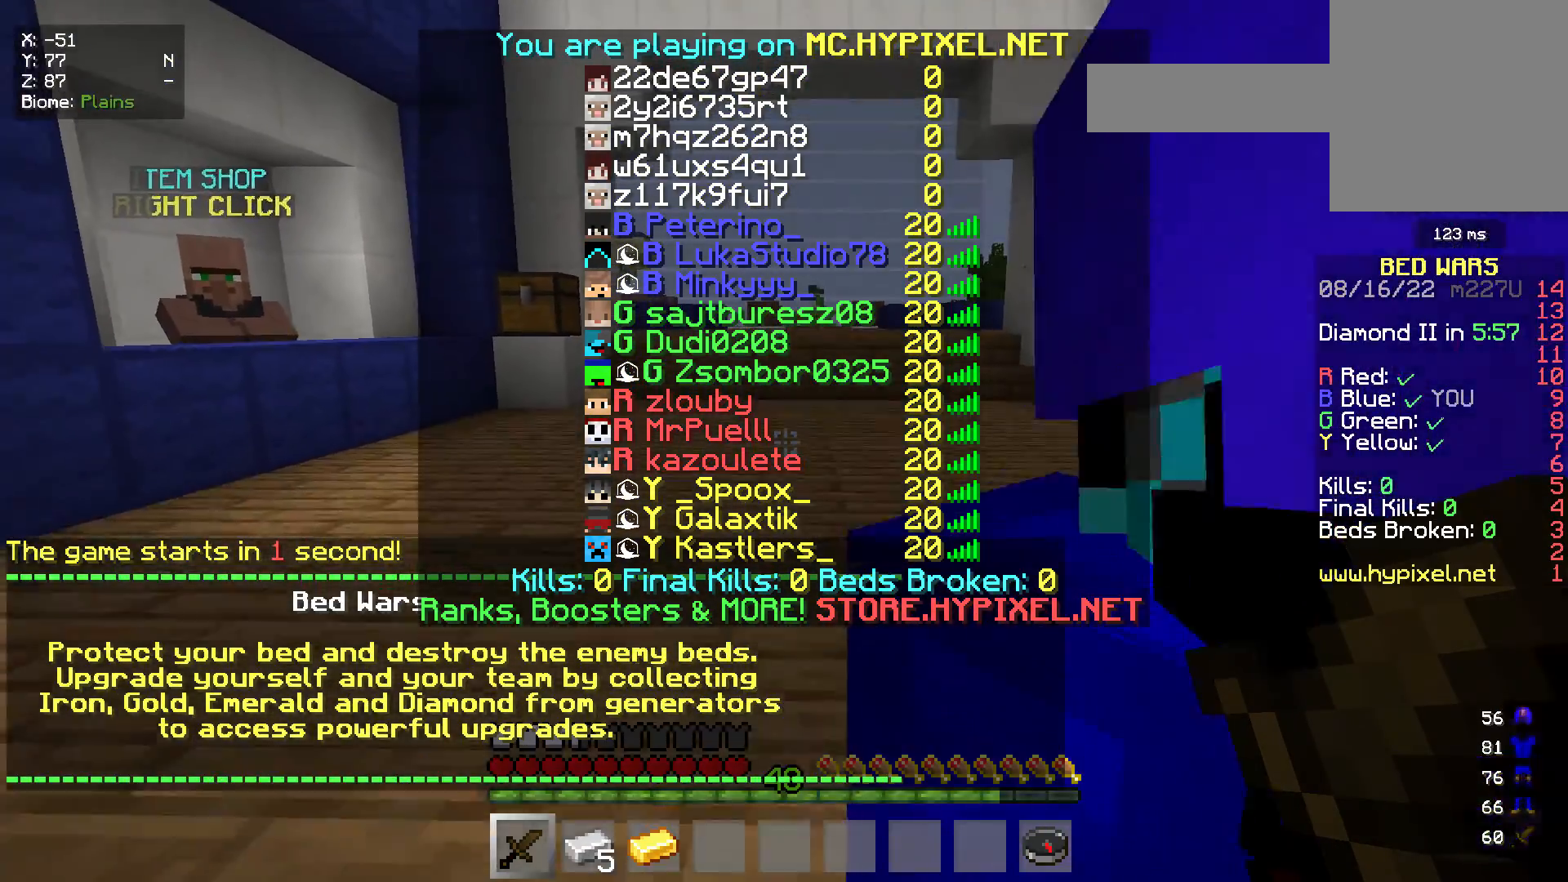
{"keys": [], "mouse": [], "events": [[417, "s", "up"]]}
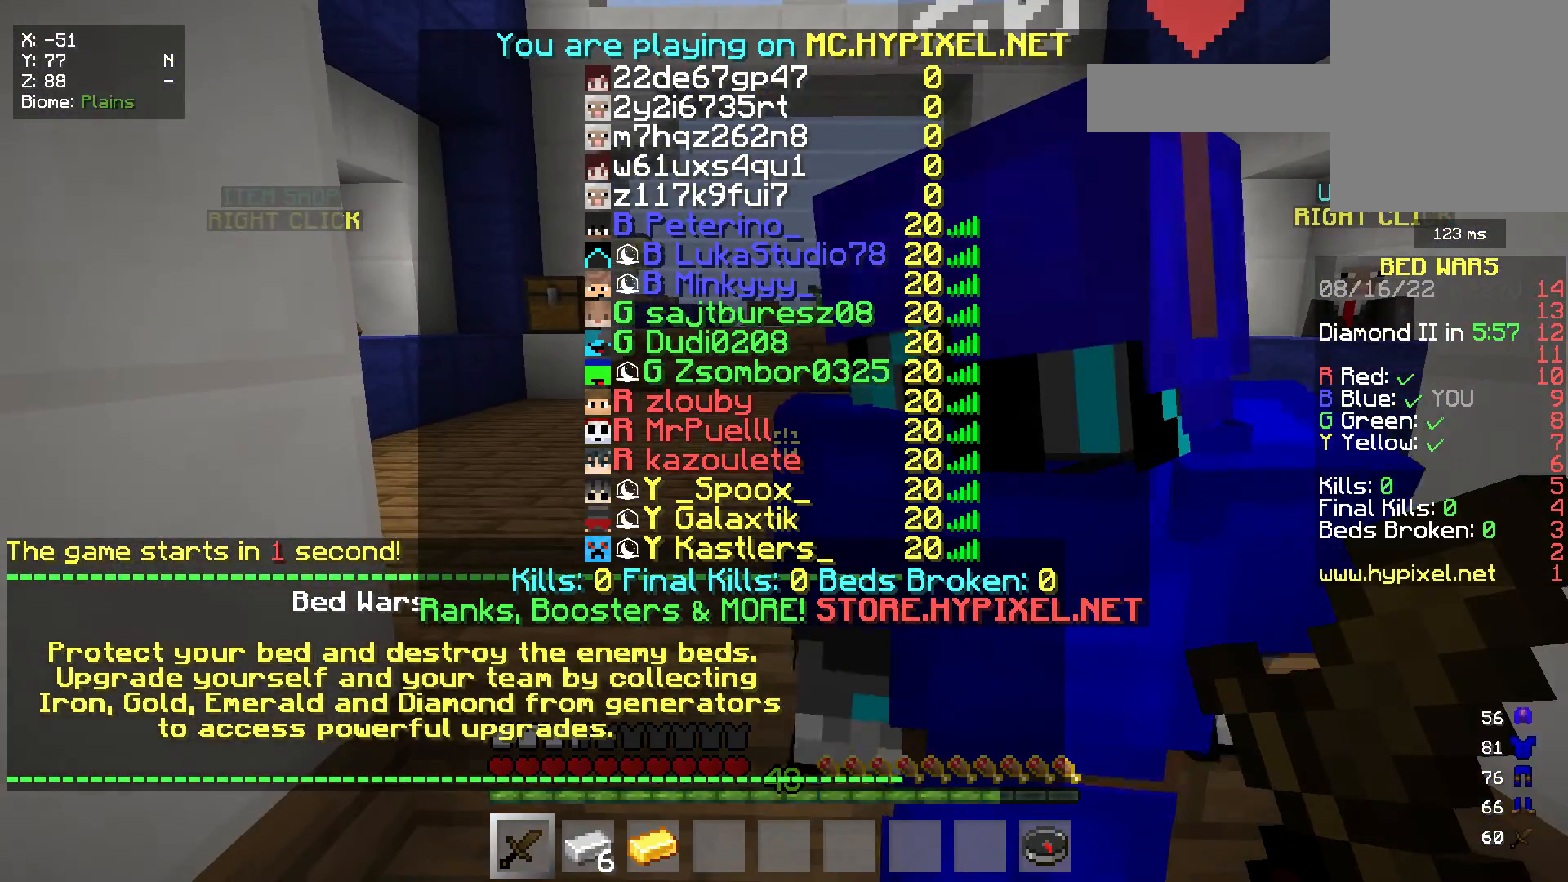
{"keys": ["w"], "mouse": [], "events": [[417, "w", "down"]]}